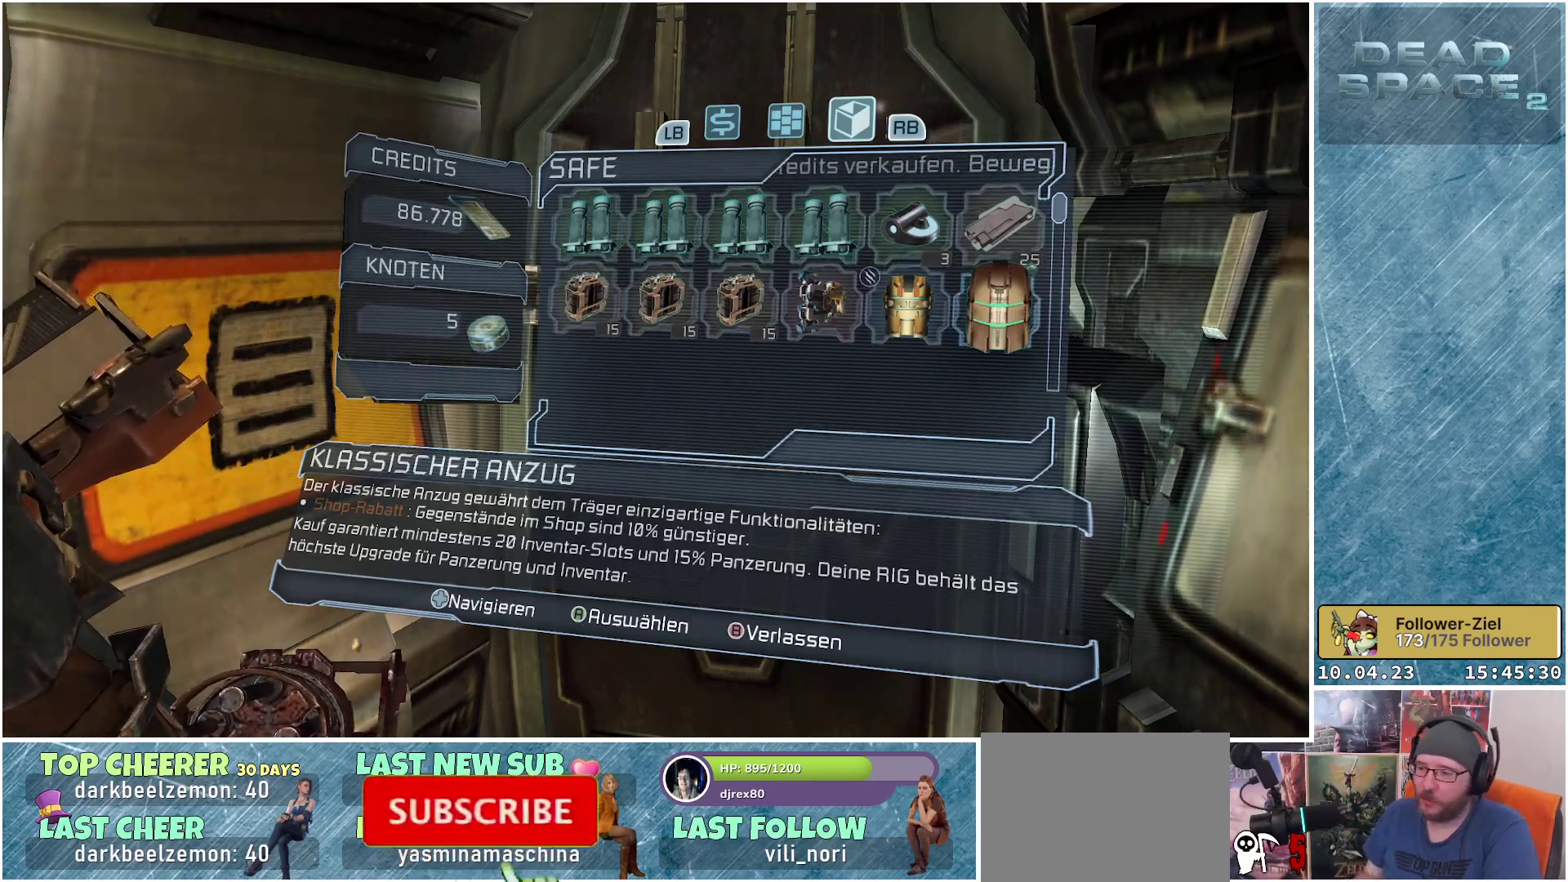
Gameplay with a controller (Xbox layout); each line is a JSON object with the inputs held at the frame after it. "events" lists button and stick changes between this image and that frame as [ms after this image, input, new state], when the widget could be followed in between.
{"buttons": [], "left_stick": "center", "right_stick": "center", "events": [[367, "DPAD_LEFT", "down"], [483, "DPAD_LEFT", "up"]]}
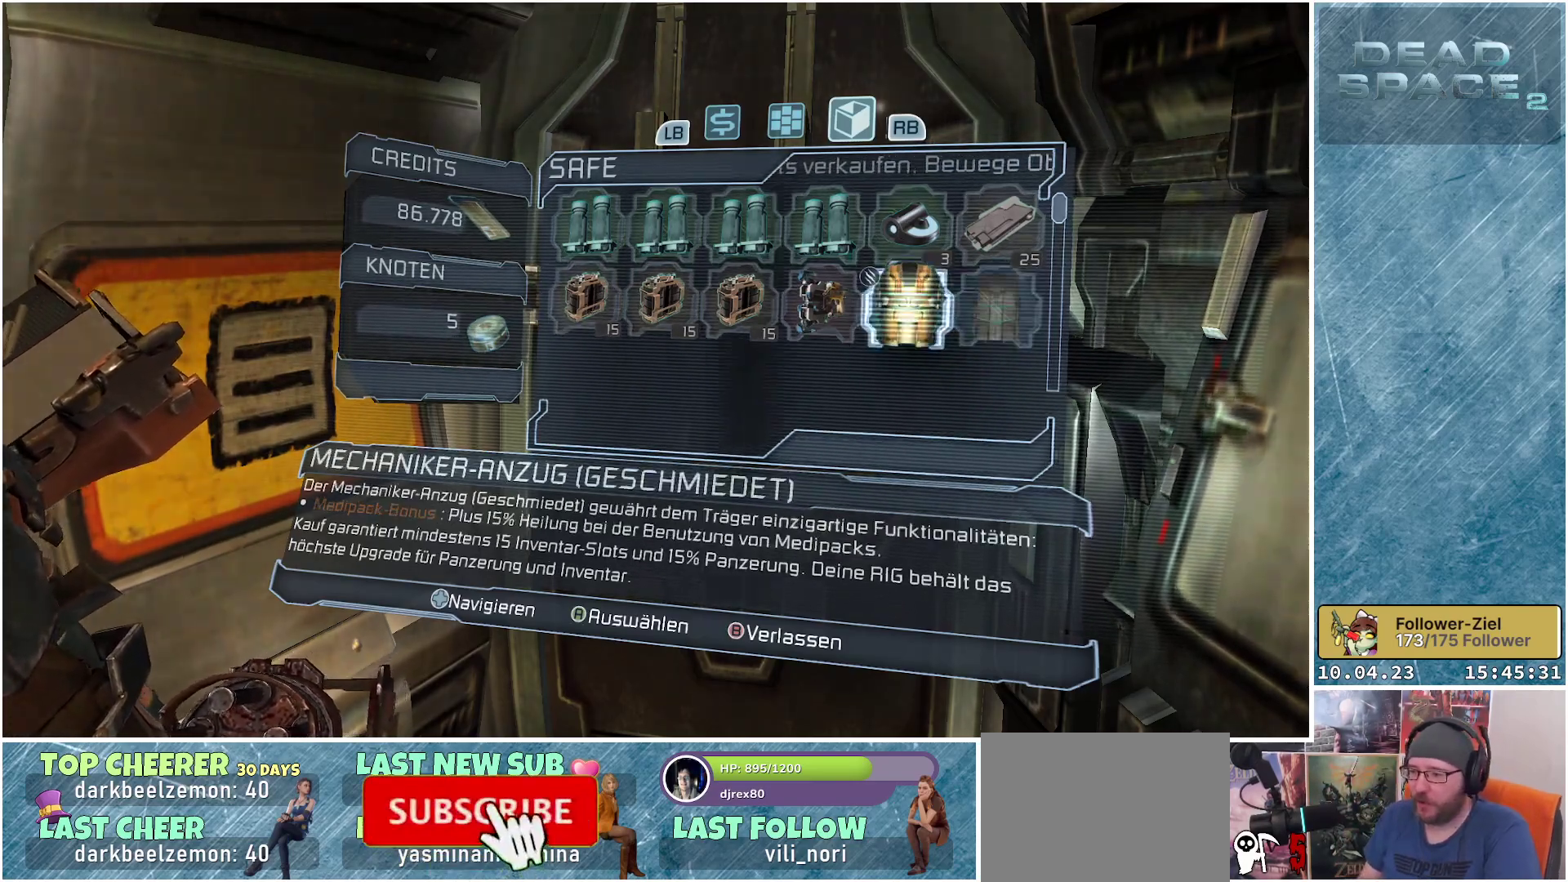
{"buttons": [], "left_stick": "center", "right_stick": "center", "events": []}
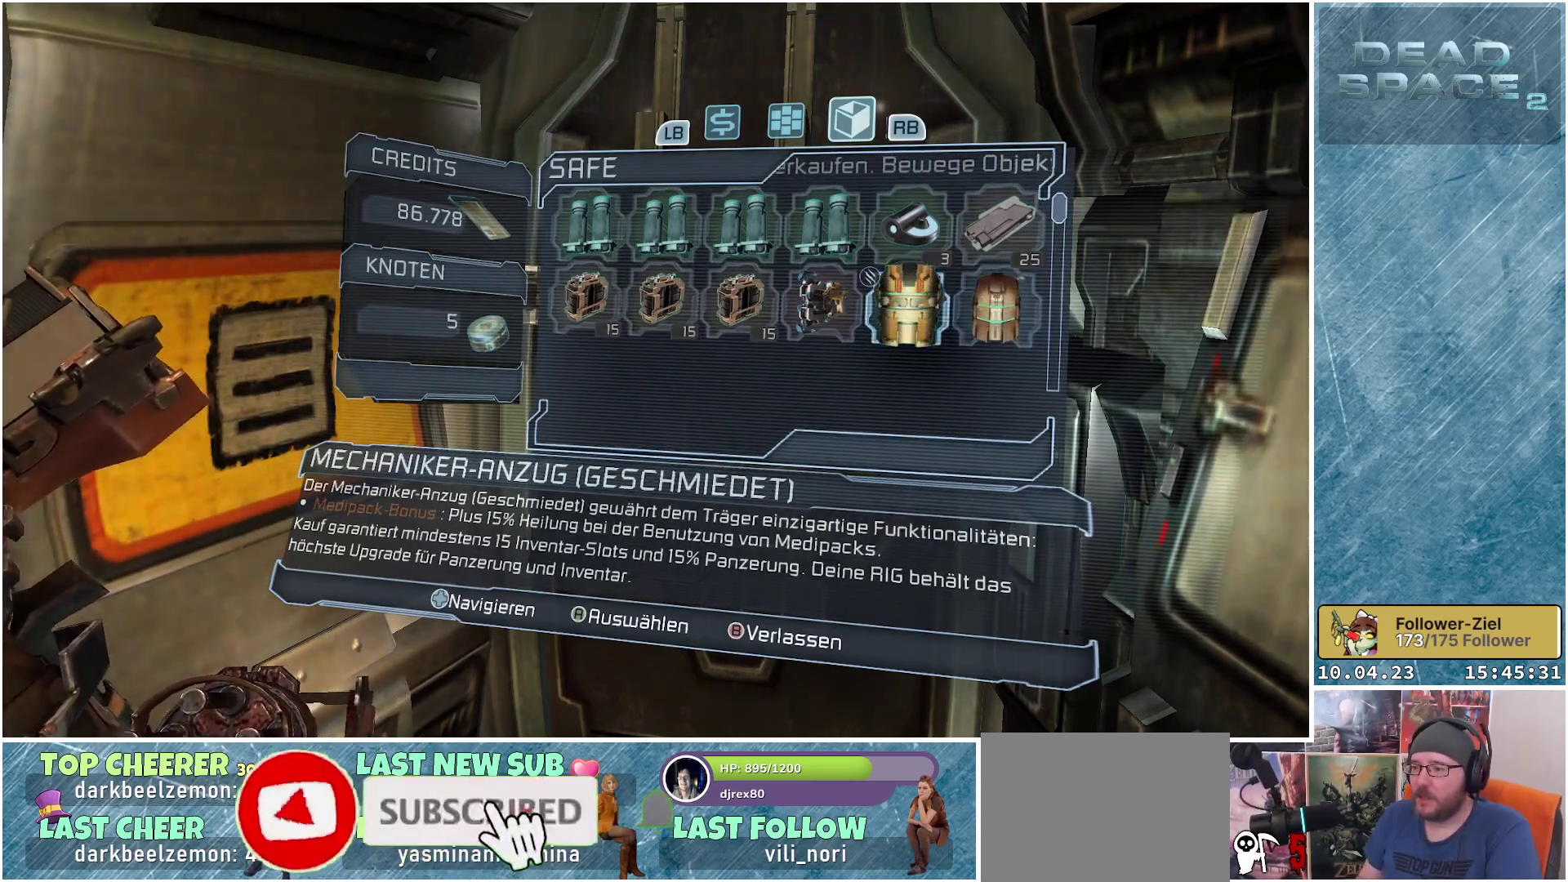
{"buttons": ["DPAD_LEFT"], "left_stick": "center", "right_stick": "center", "events": [[400, "DPAD_LEFT", "down"]]}
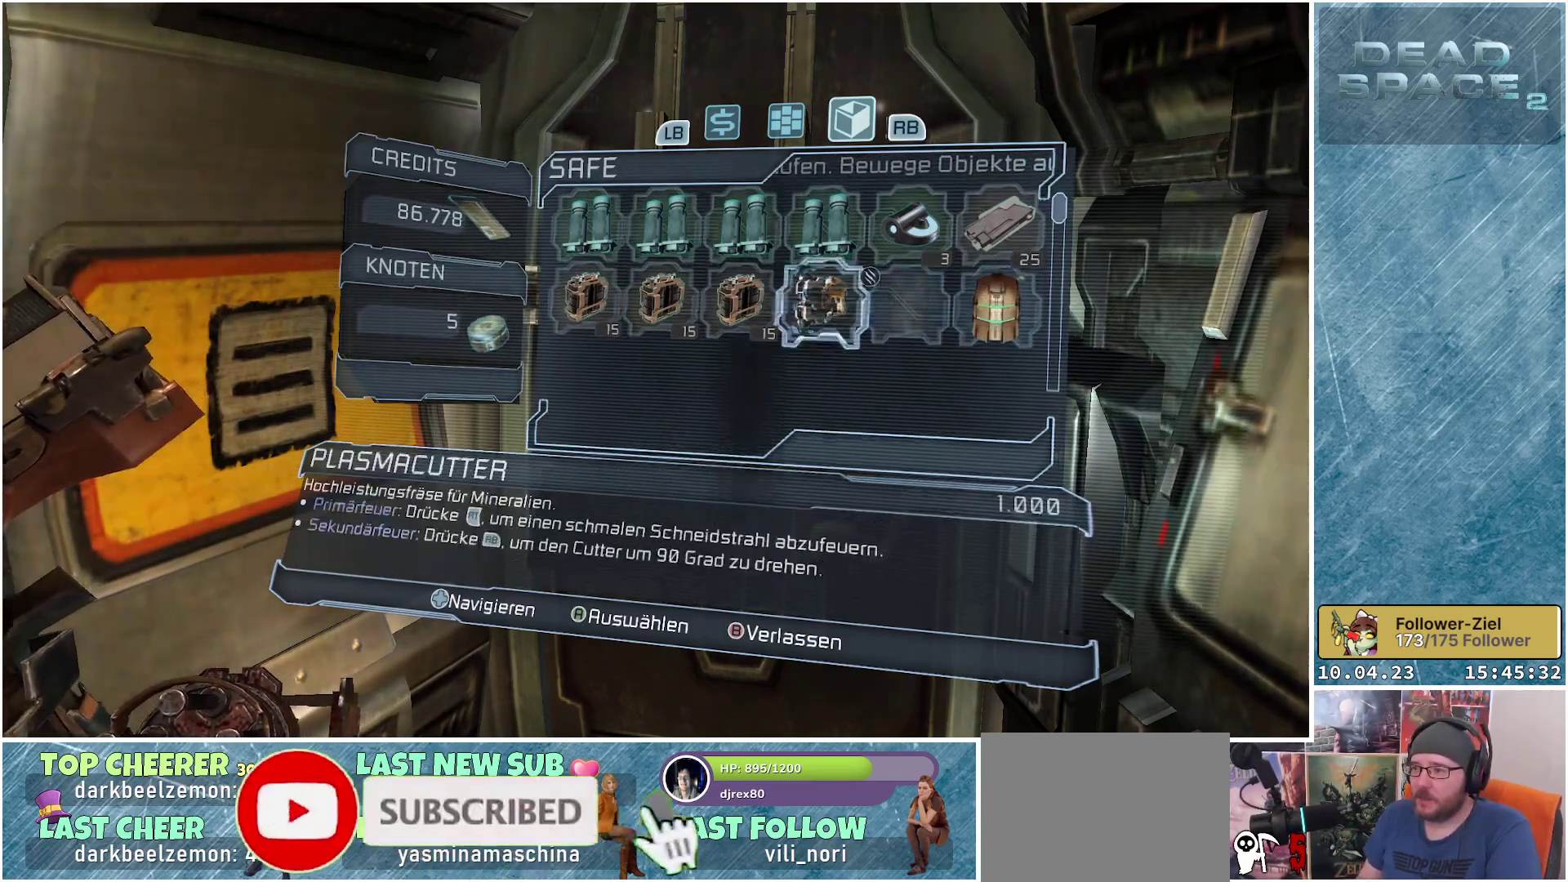
{"buttons": ["DPAD_LEFT"], "left_stick": "center", "right_stick": "center", "events": [[17, "DPAD_LEFT", "up"], [133, "DPAD_LEFT", "down"], [267, "DPAD_LEFT", "up"], [433, "DPAD_LEFT", "down"]]}
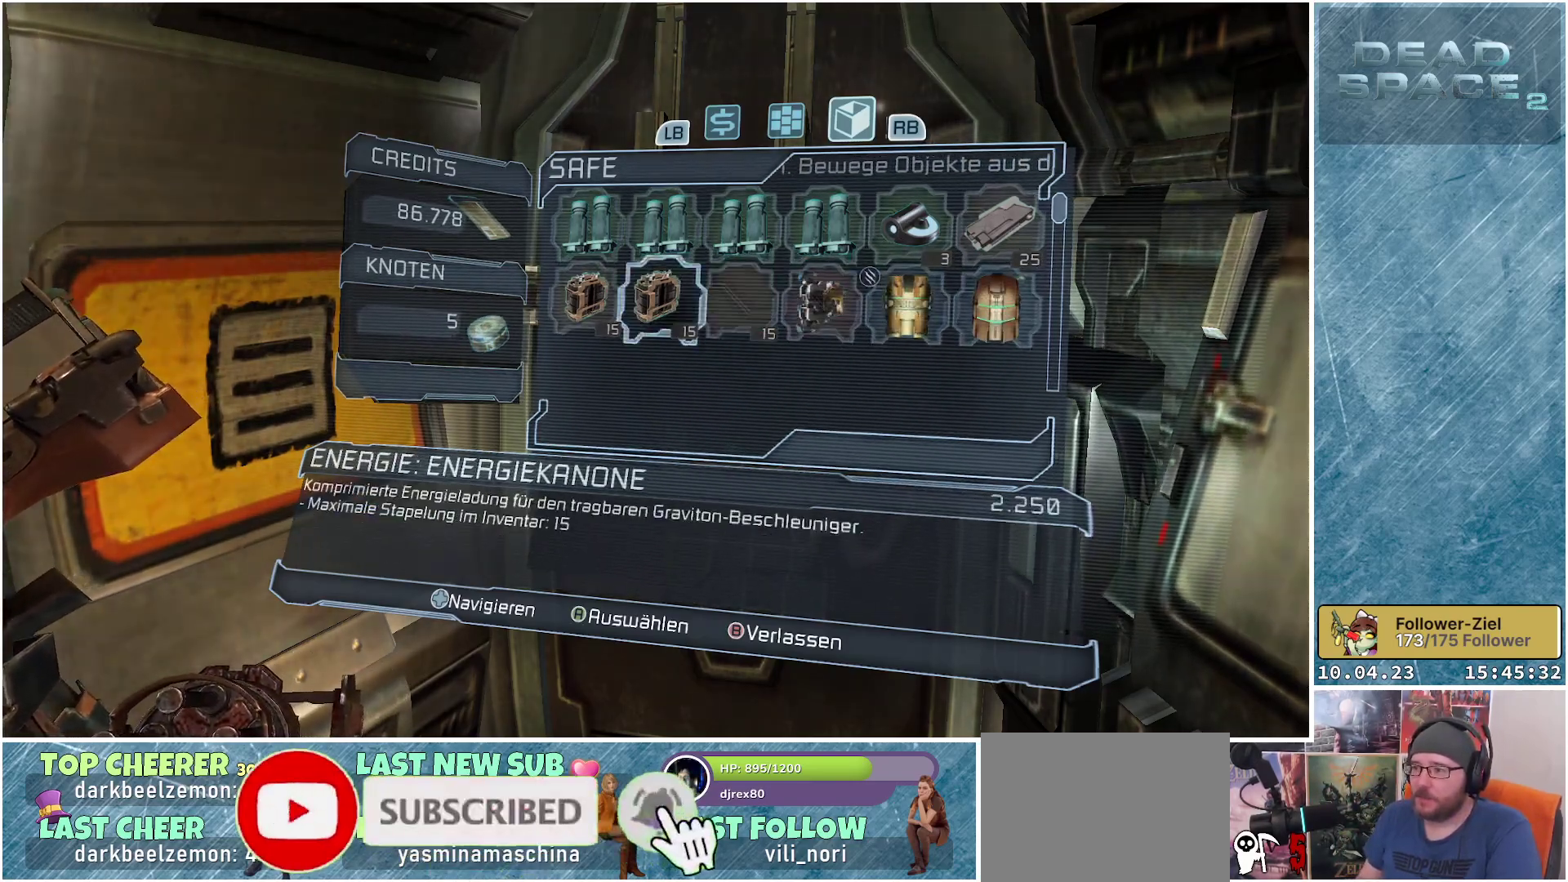
{"buttons": [], "left_stick": "center", "right_stick": "center", "events": [[67, "DPAD_LEFT", "up"]]}
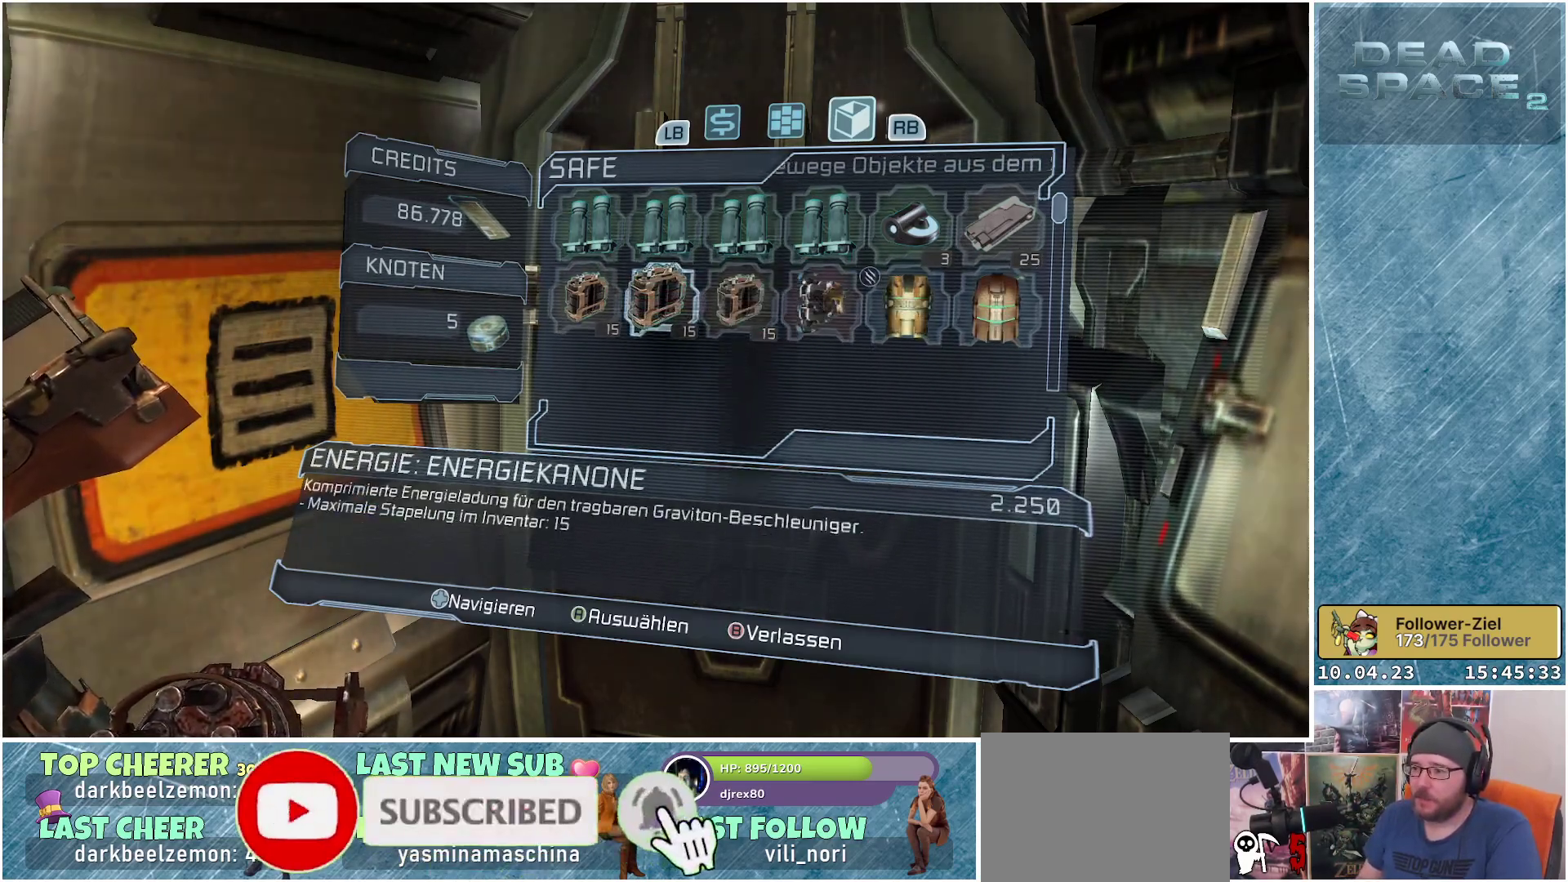
{"buttons": [], "left_stick": "center", "right_stick": "center", "events": []}
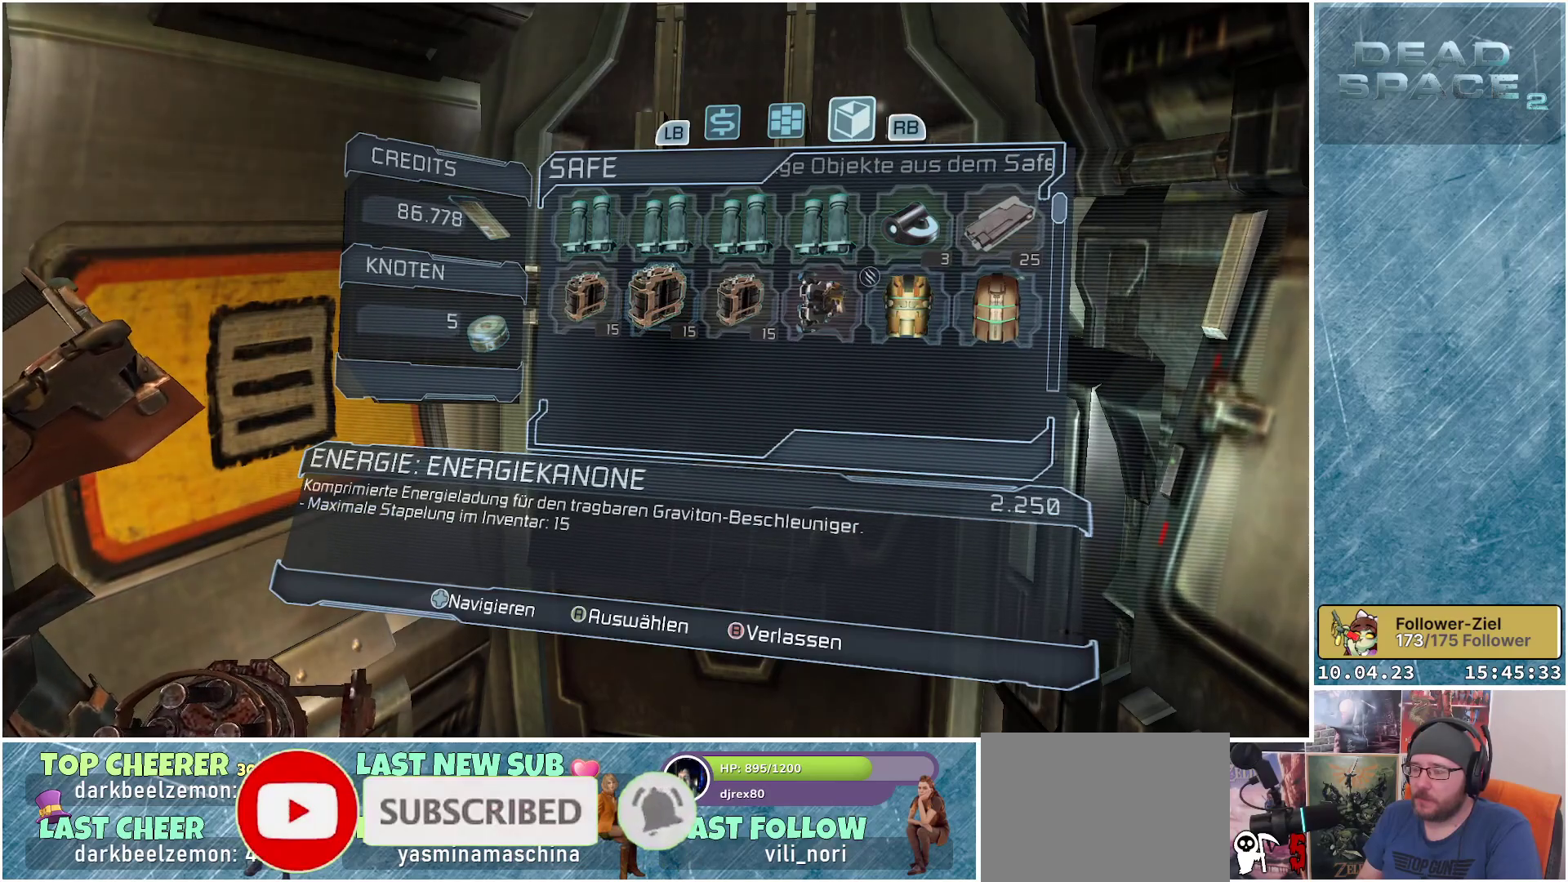
{"buttons": ["L1"], "left_stick": "center", "right_stick": "center", "events": [[150, "L1", "down"], [267, "L1", "up"], [400, "L1", "down"]]}
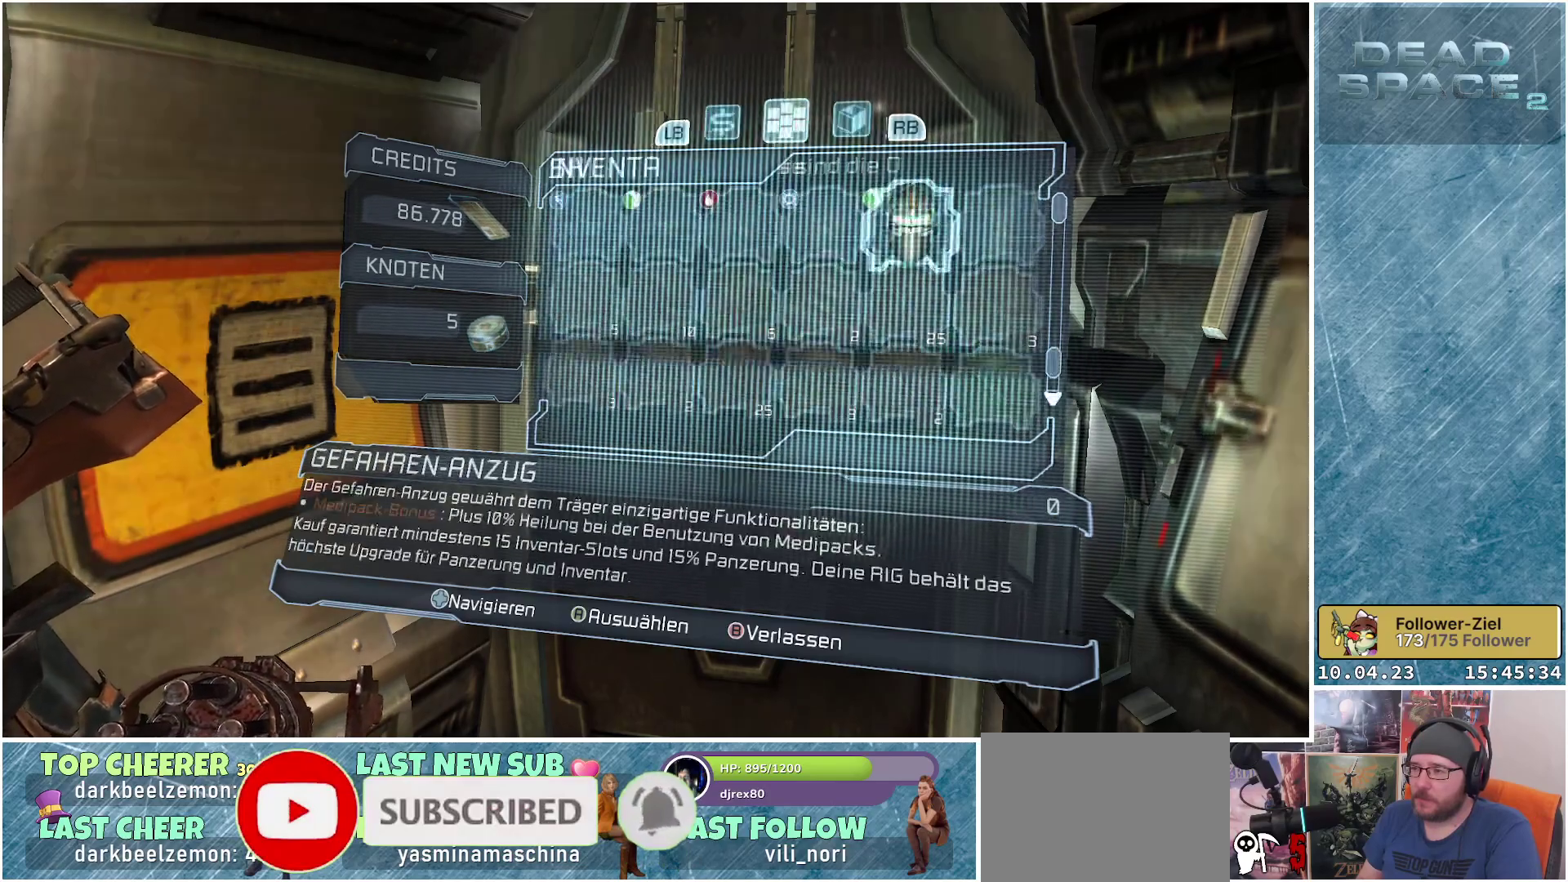
{"buttons": [], "left_stick": "center", "right_stick": "center", "events": [[50, "L1", "up"]]}
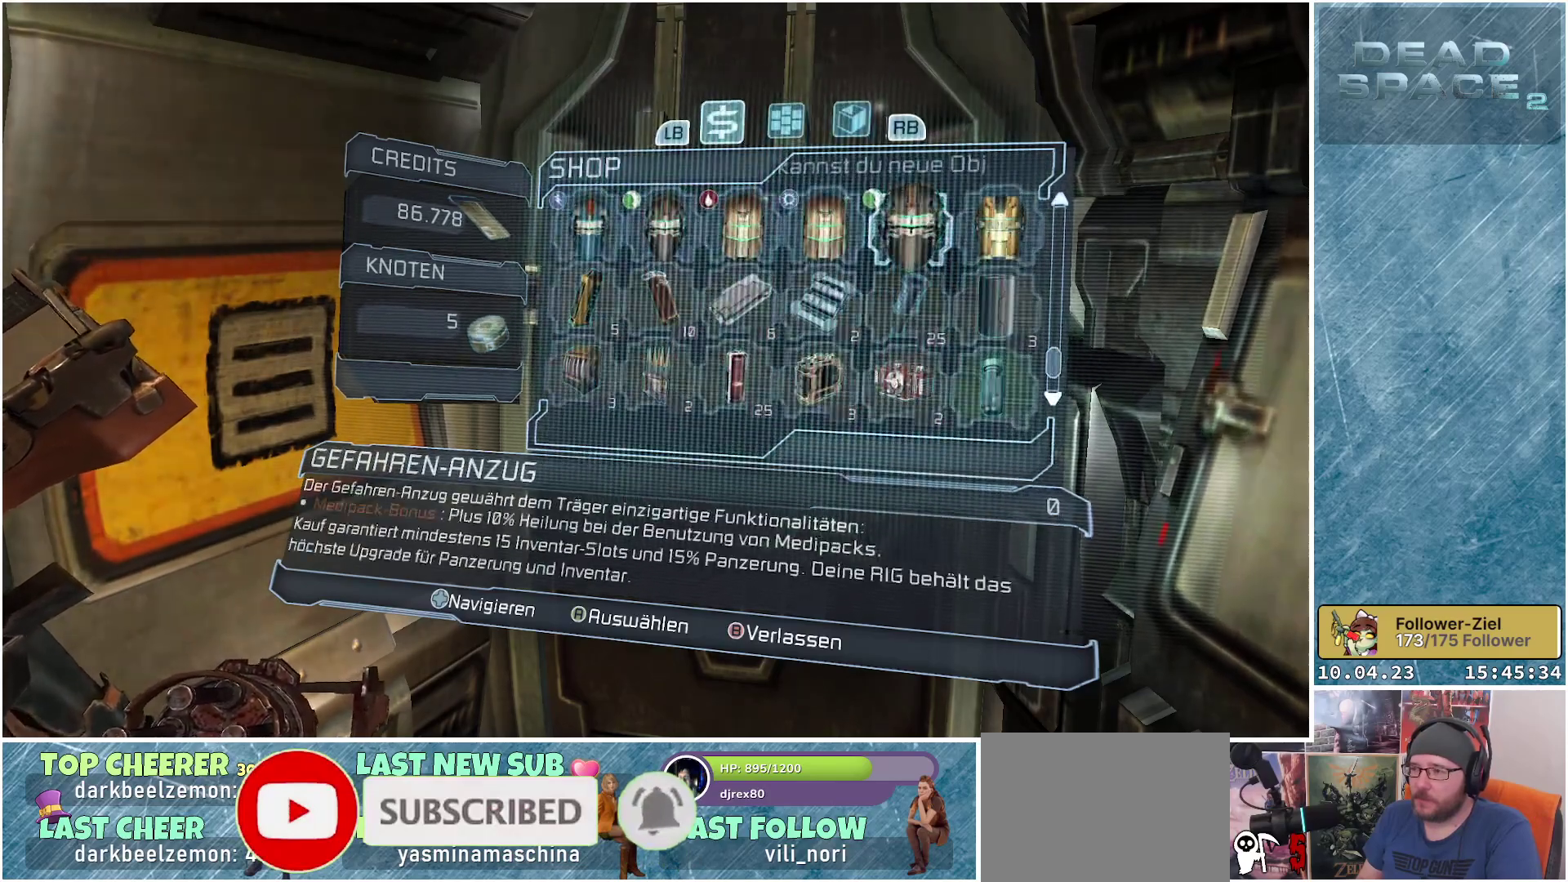
{"buttons": [], "left_stick": "center", "right_stick": "center", "events": []}
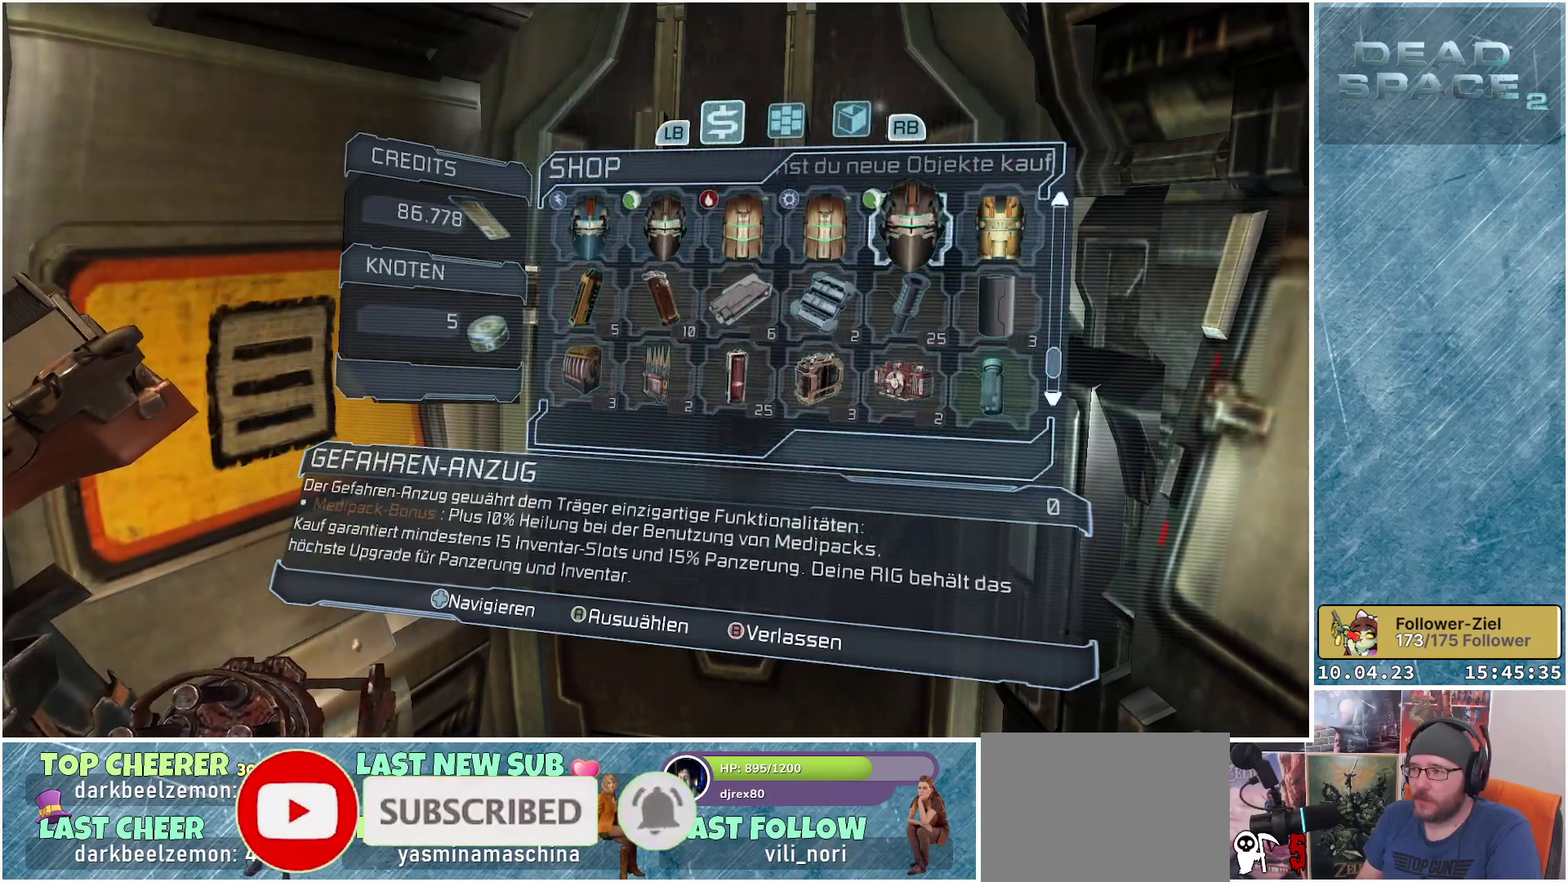
{"buttons": ["DPAD_LEFT"], "left_stick": "center", "right_stick": "center", "events": [[50, "DPAD_RIGHT", "down"], [150, "DPAD_RIGHT", "up"], [467, "DPAD_LEFT", "down"]]}
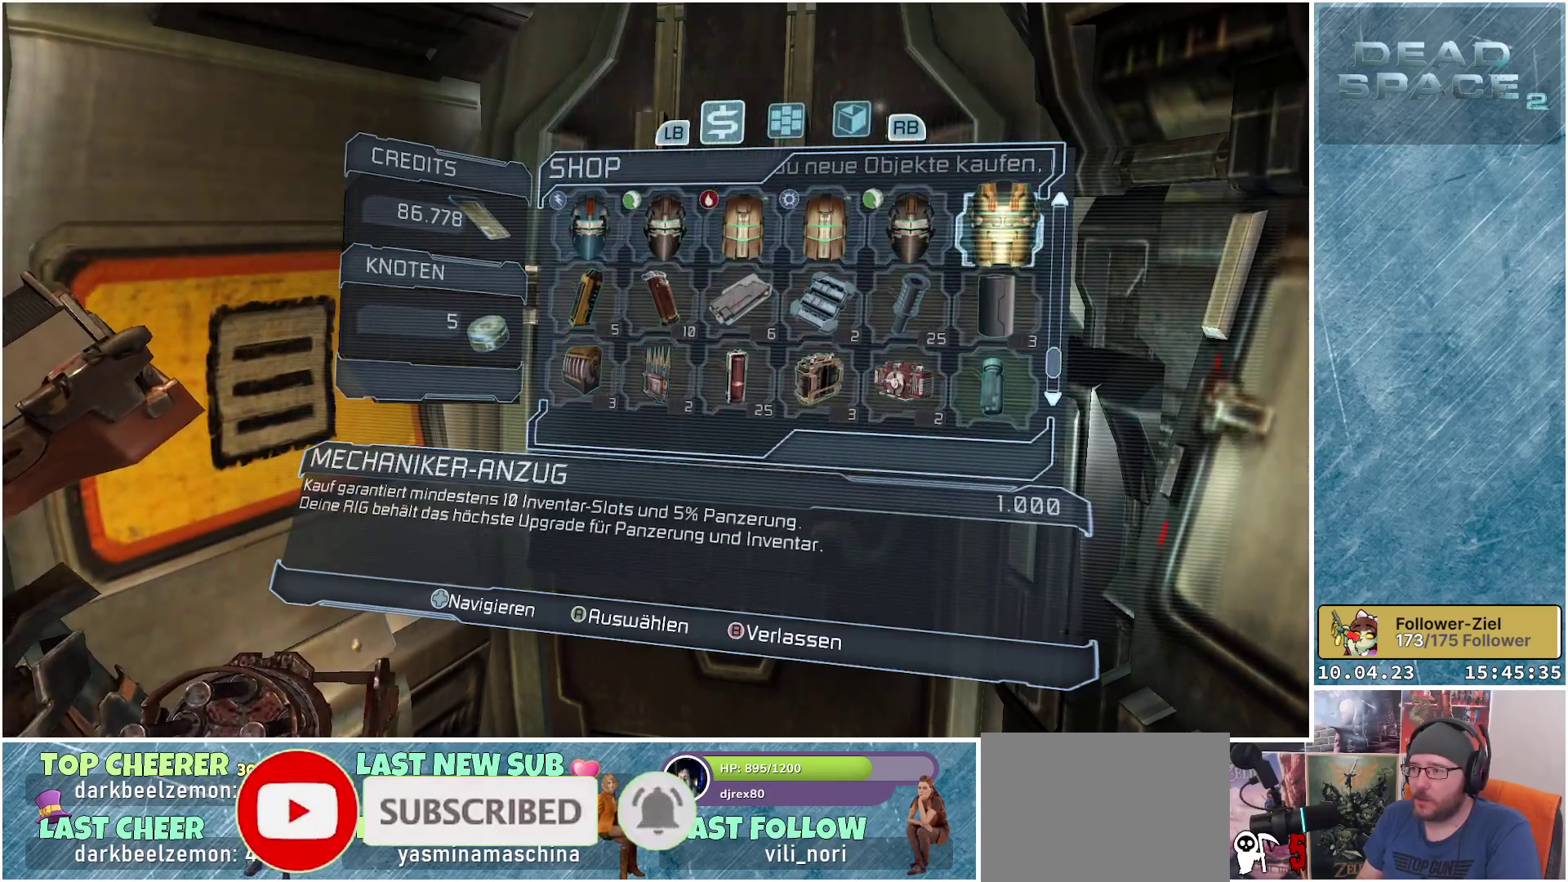
{"buttons": [], "left_stick": "center", "right_stick": "center", "events": [[83, "DPAD_LEFT", "up"]]}
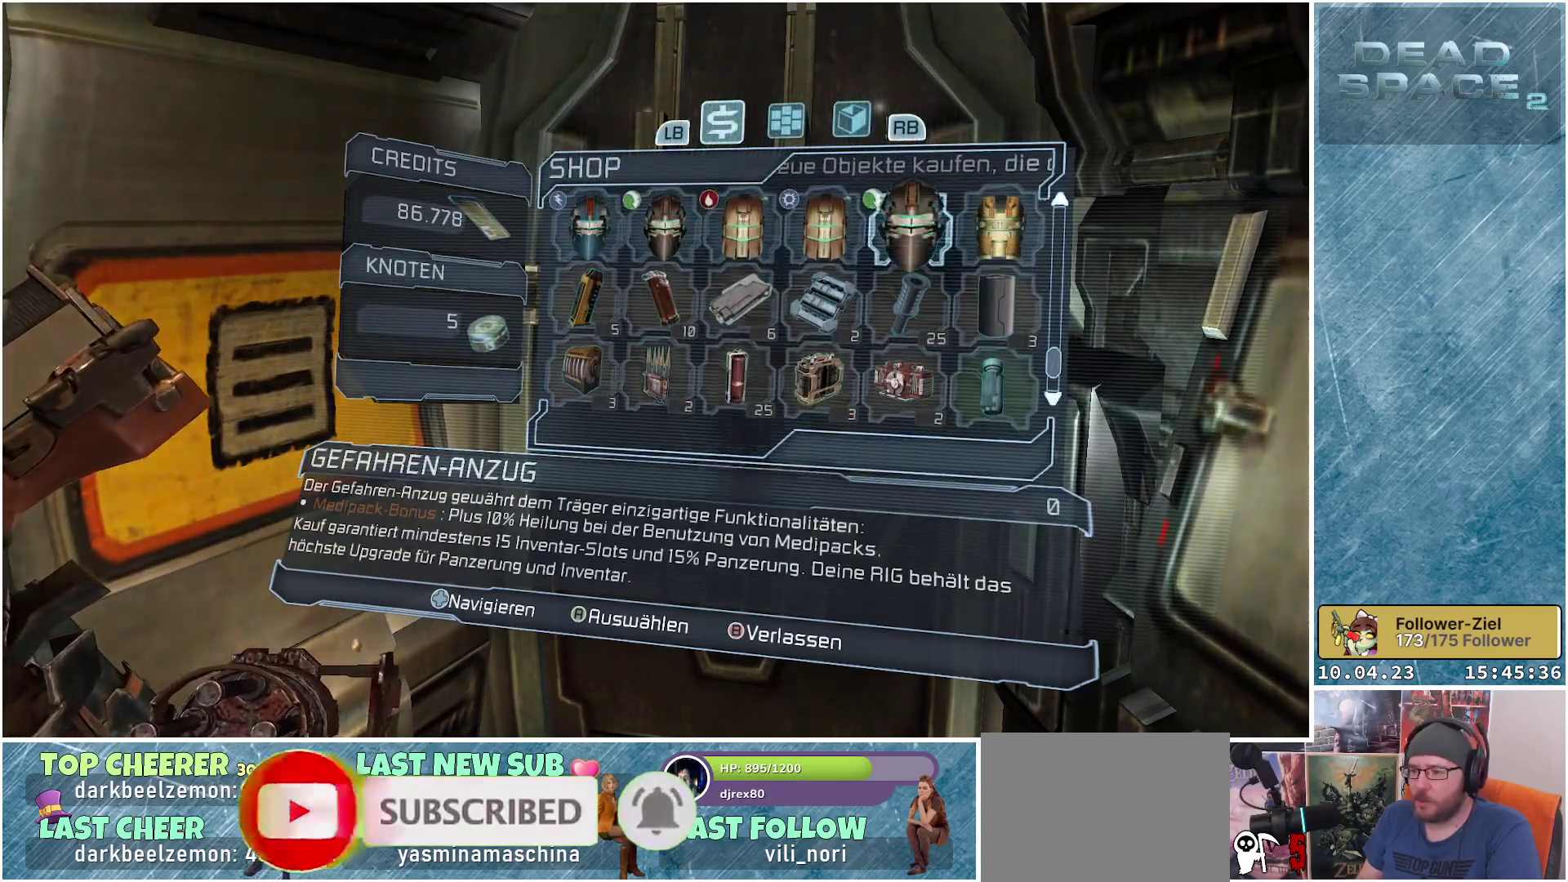
{"buttons": [], "left_stick": "center", "right_stick": "center", "events": []}
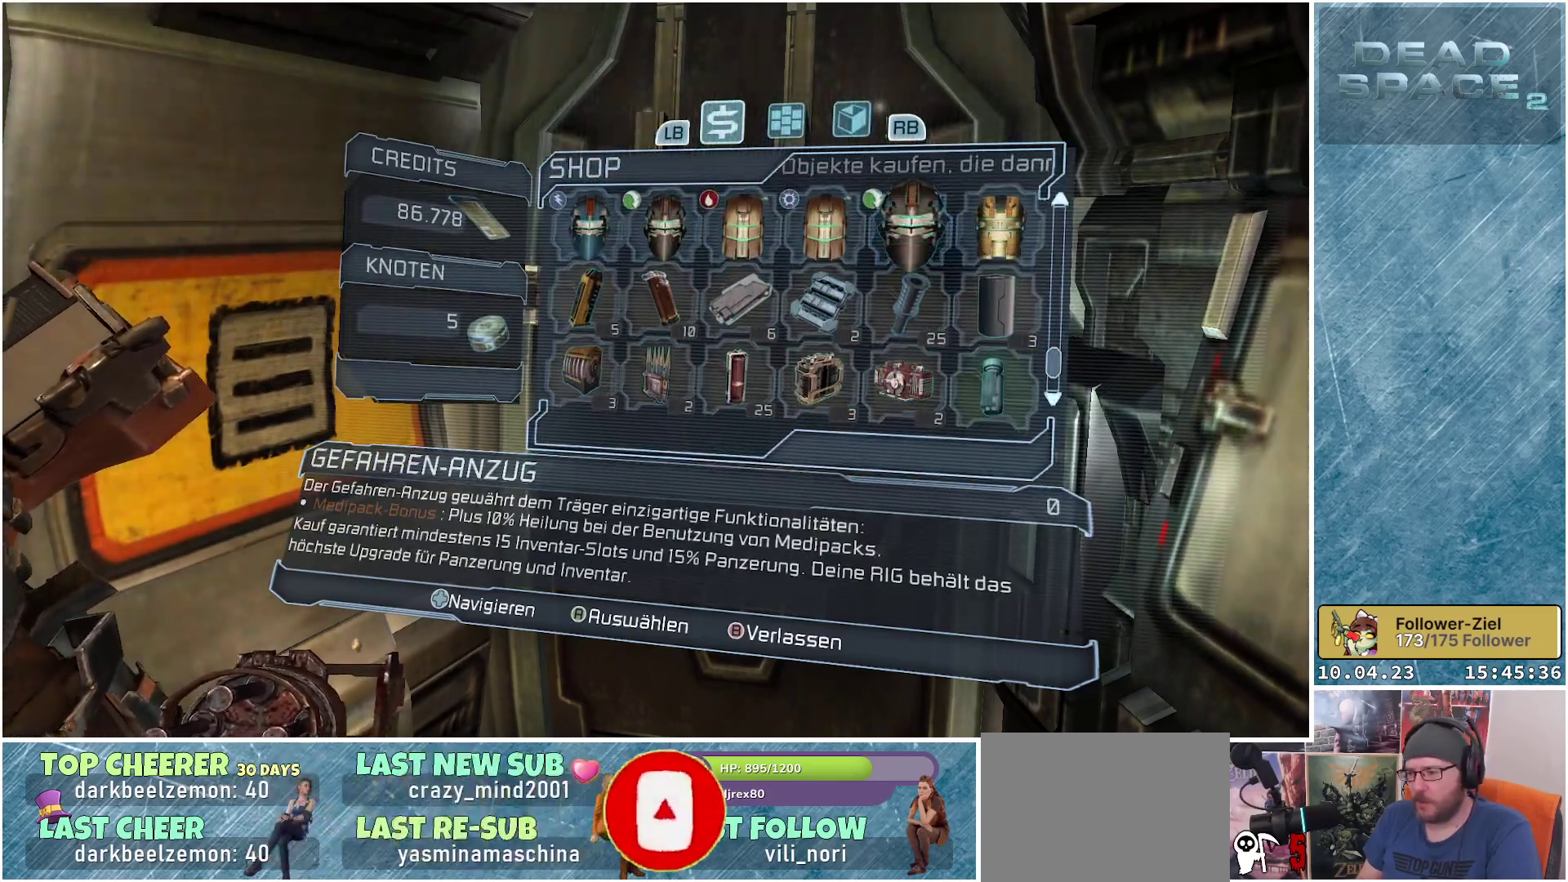
{"buttons": [], "left_stick": "center", "right_stick": "center", "events": [[317, "DPAD_LEFT", "down"], [483, "DPAD_LEFT", "up"]]}
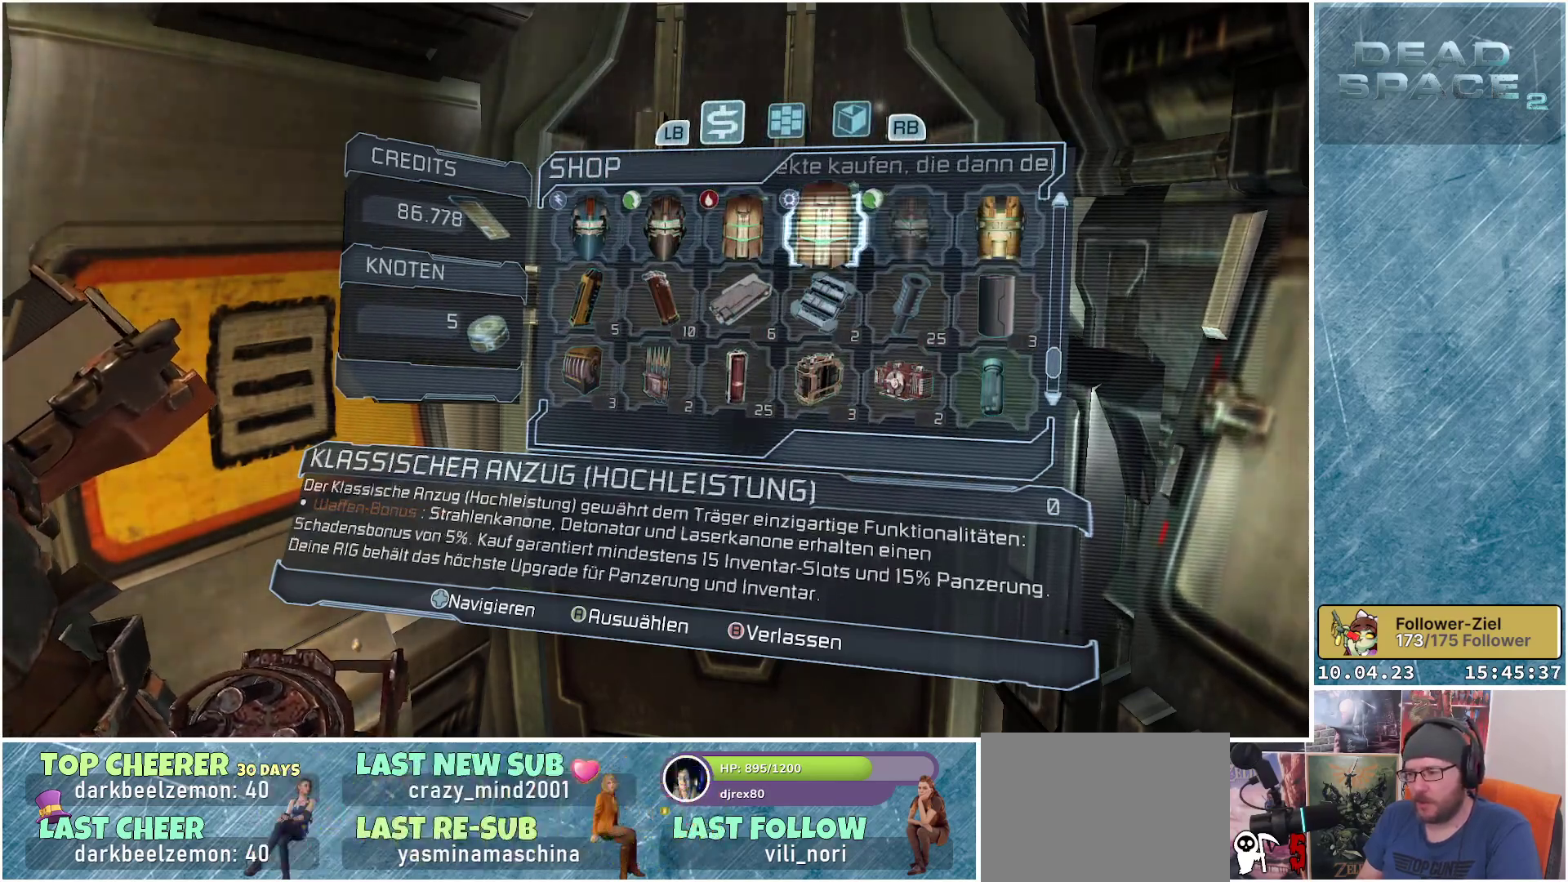
{"buttons": [], "left_stick": "center", "right_stick": "center", "events": []}
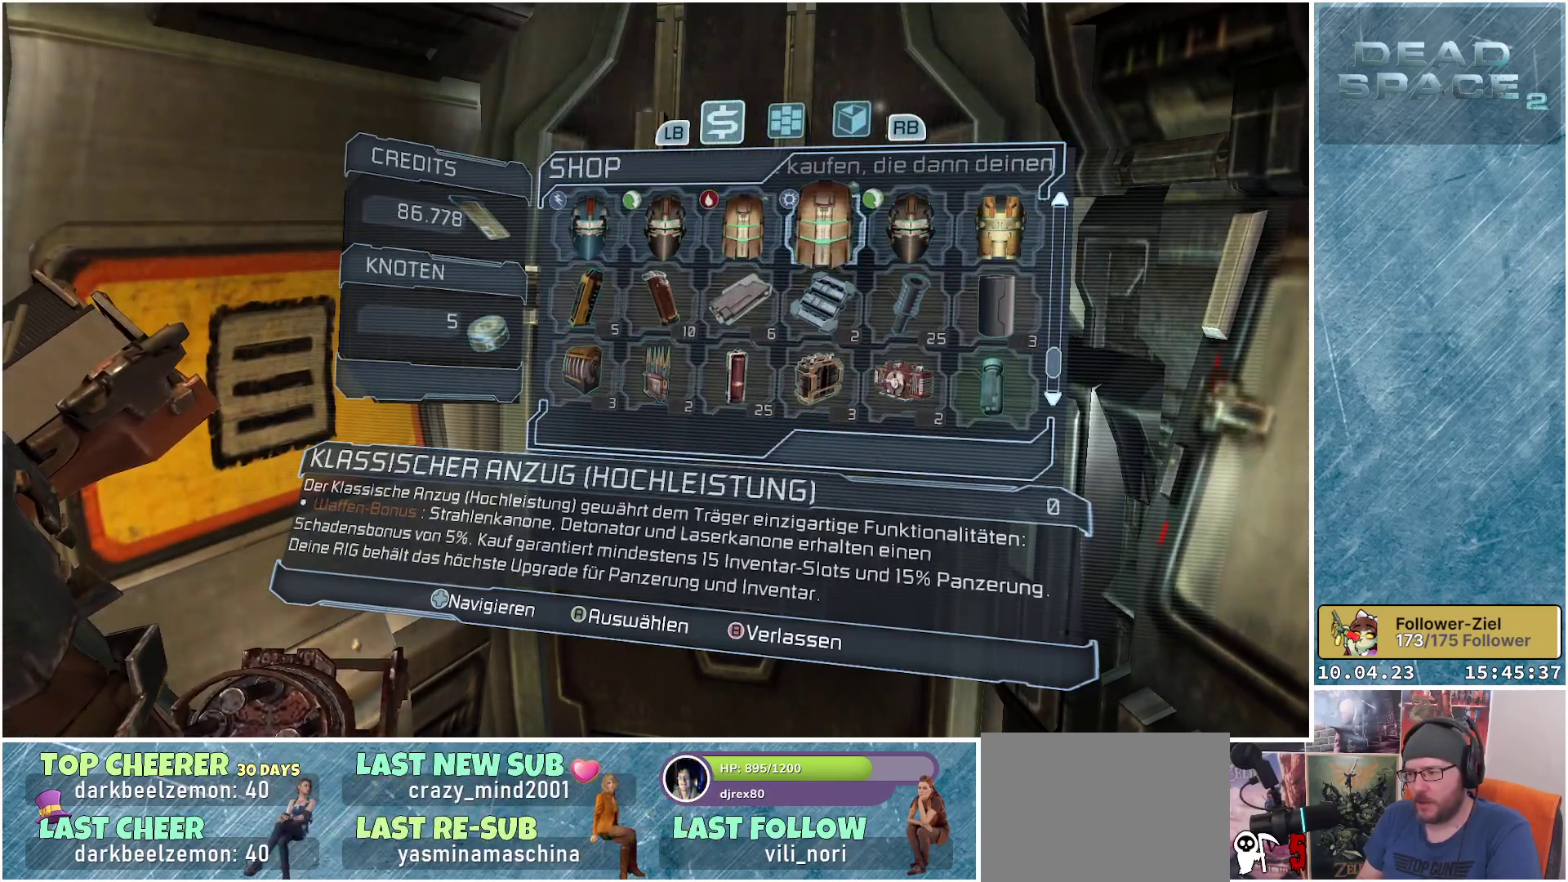
{"buttons": [], "left_stick": "center", "right_stick": "center", "events": []}
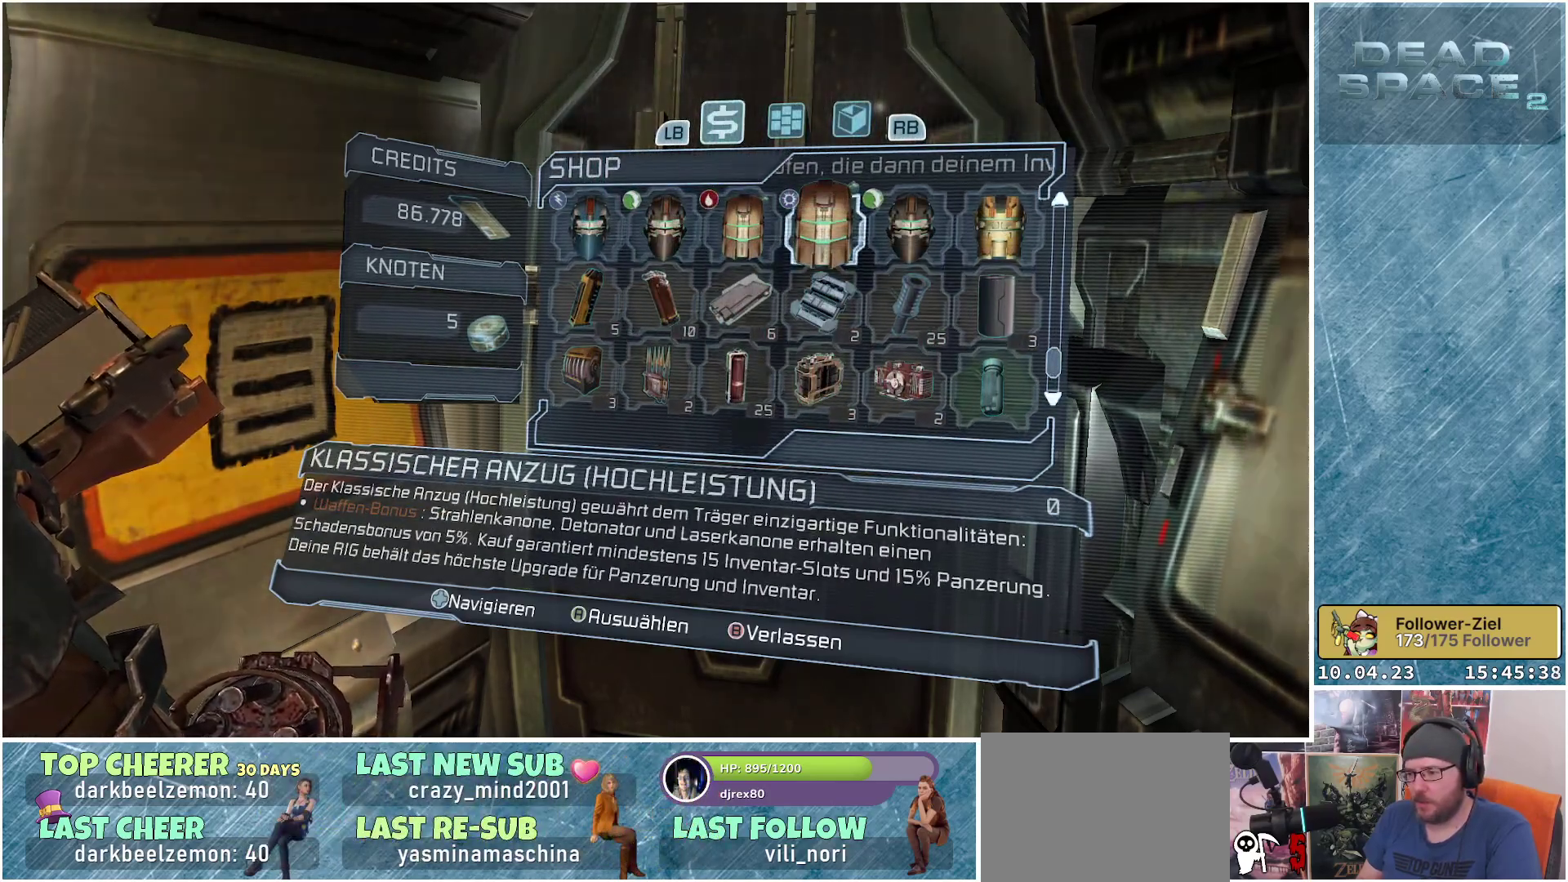
{"buttons": [], "left_stick": "center", "right_stick": "center", "events": [[100, "DPAD_LEFT", "down"], [233, "DPAD_LEFT", "up"]]}
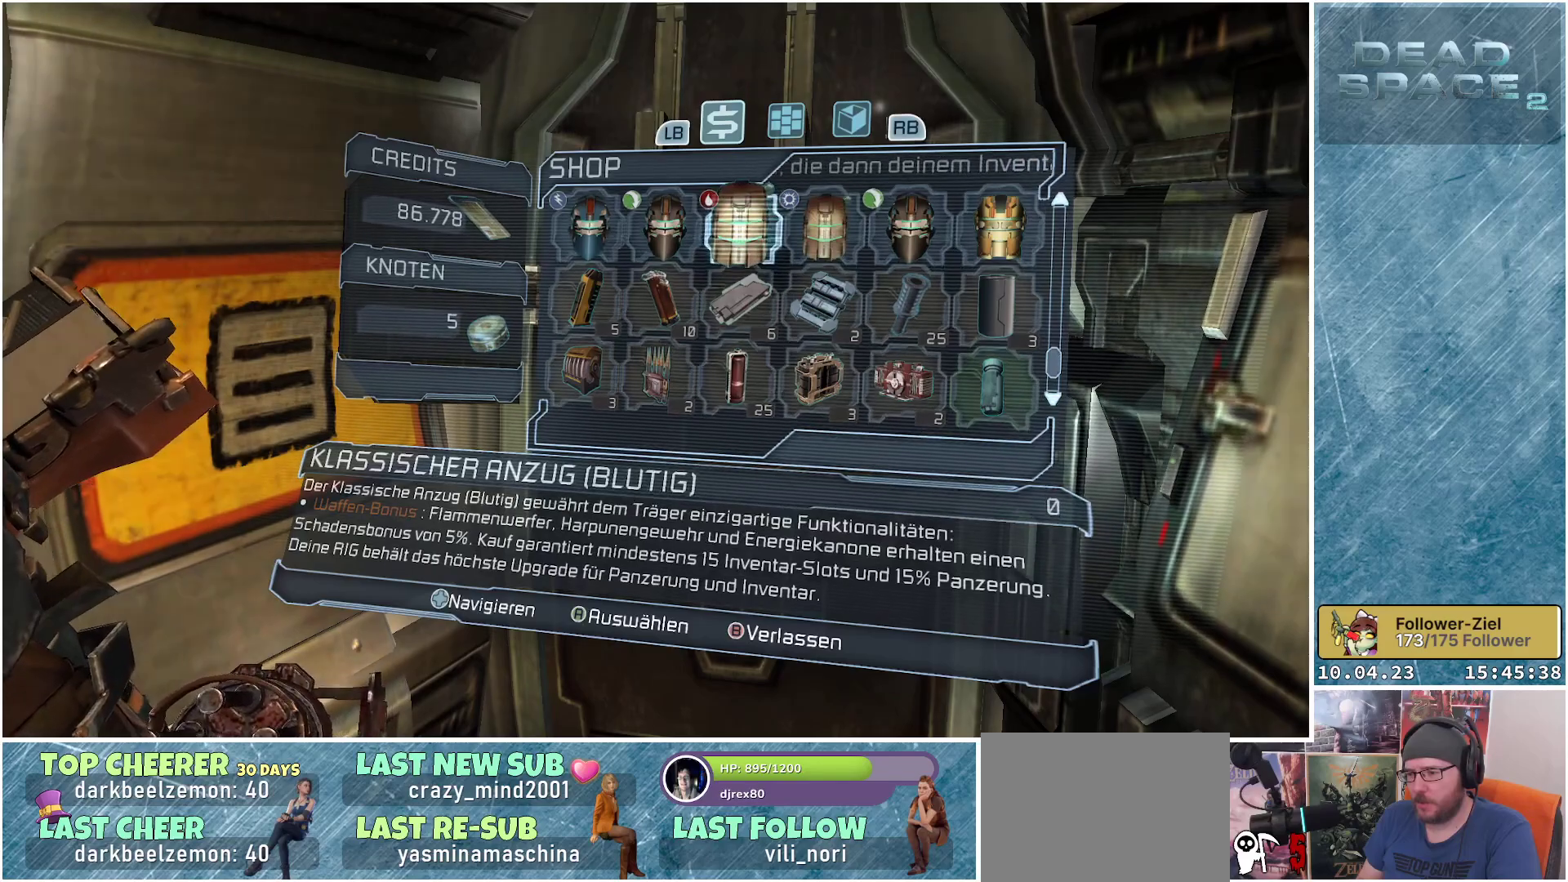
{"buttons": [], "left_stick": "center", "right_stick": "center", "events": []}
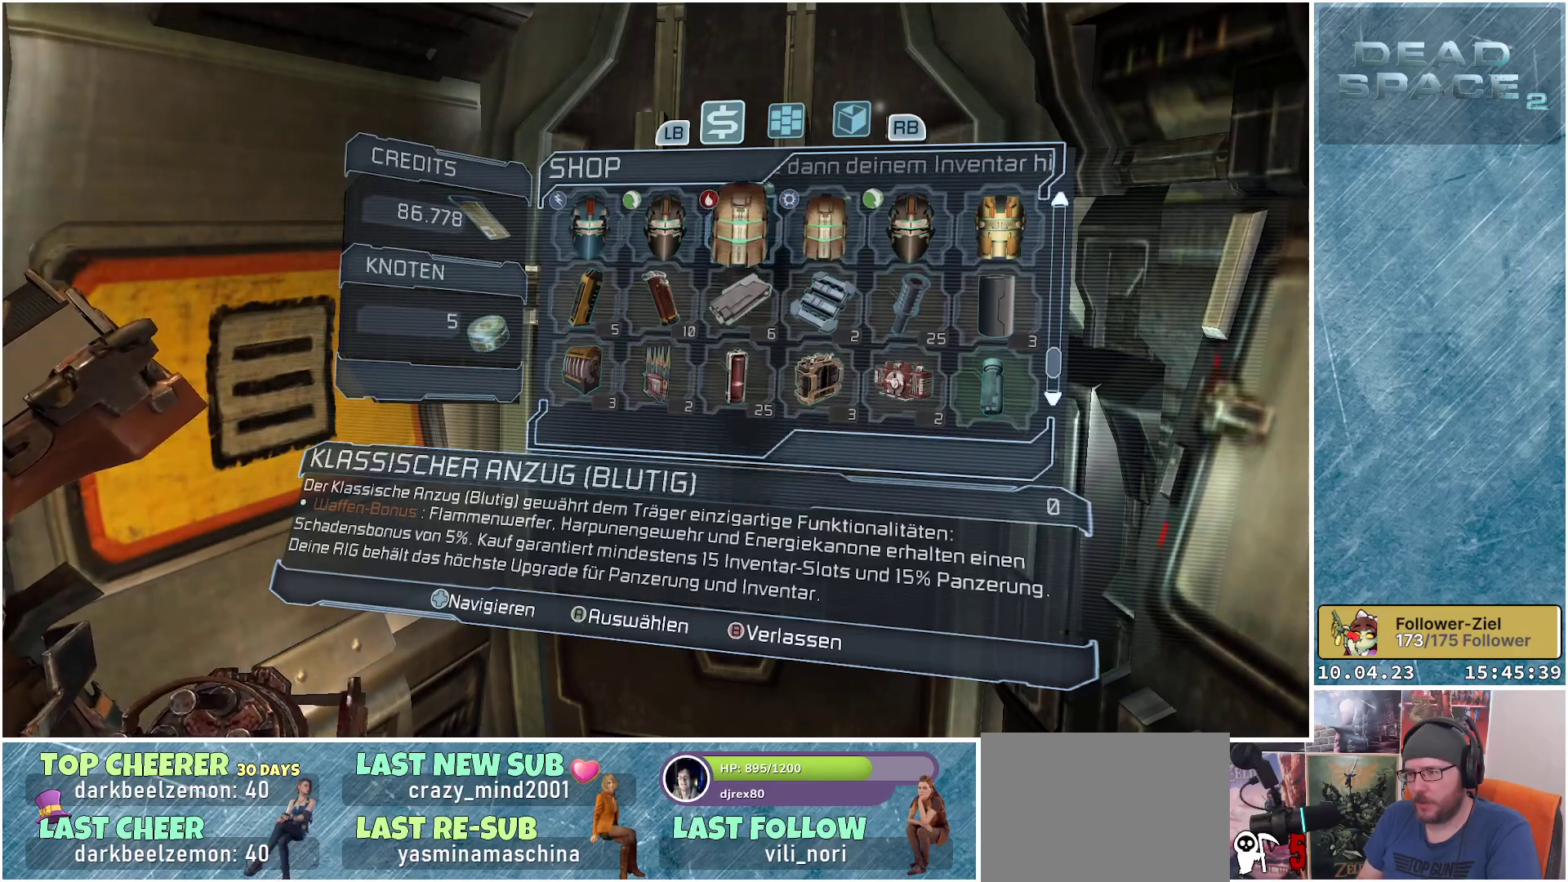
{"buttons": [], "left_stick": "center", "right_stick": "center", "events": []}
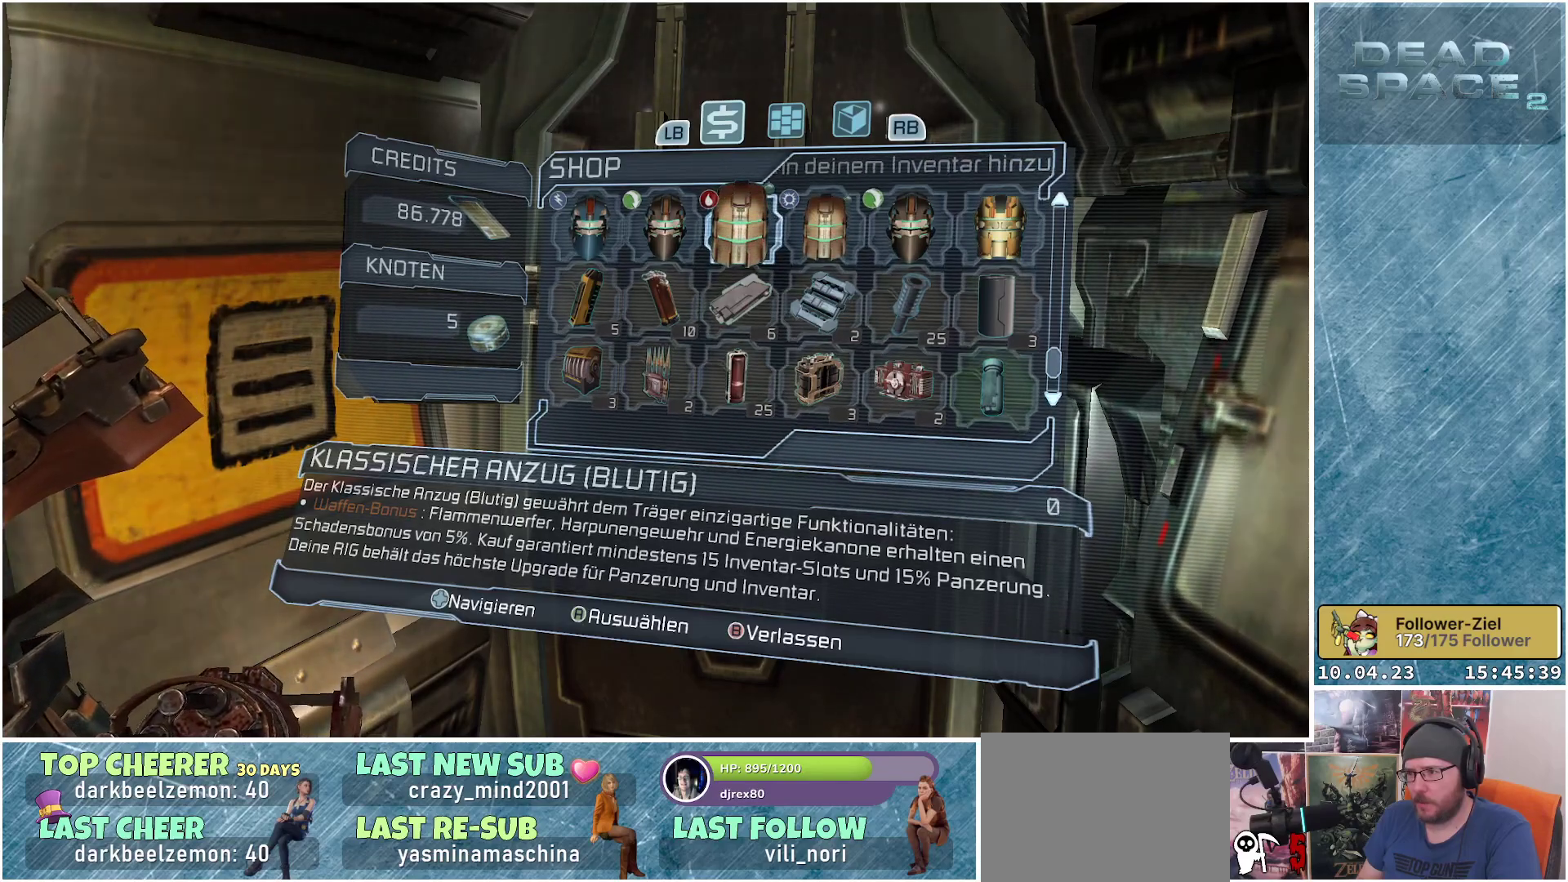
{"buttons": [], "left_stick": "center", "right_stick": "center", "events": []}
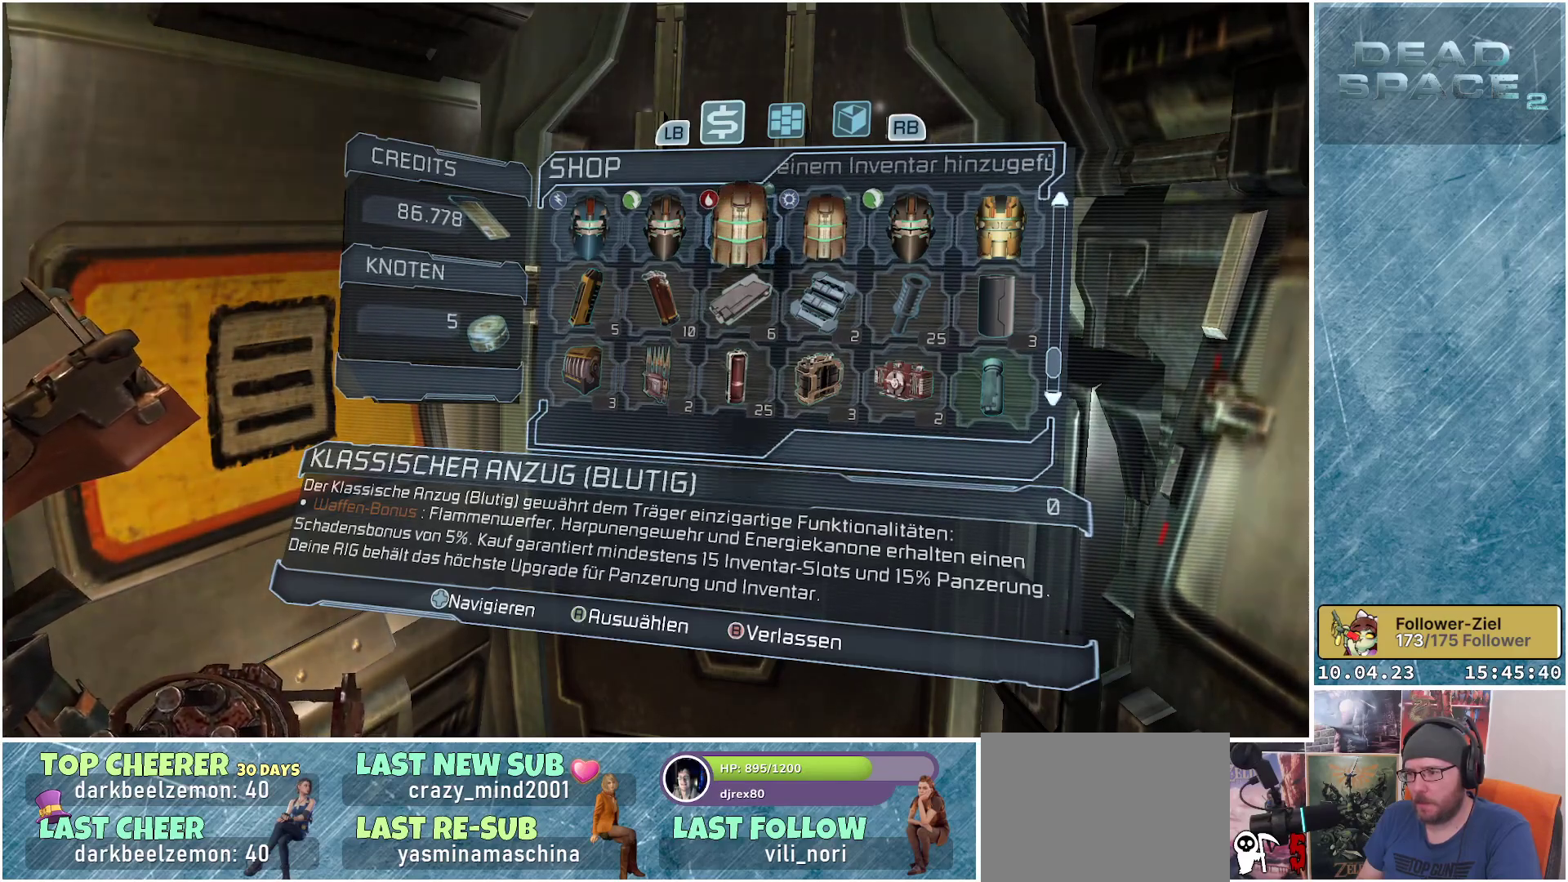
{"buttons": [], "left_stick": "center", "right_stick": "center", "events": [[50, "DPAD_LEFT", "down"], [200, "DPAD_LEFT", "up"]]}
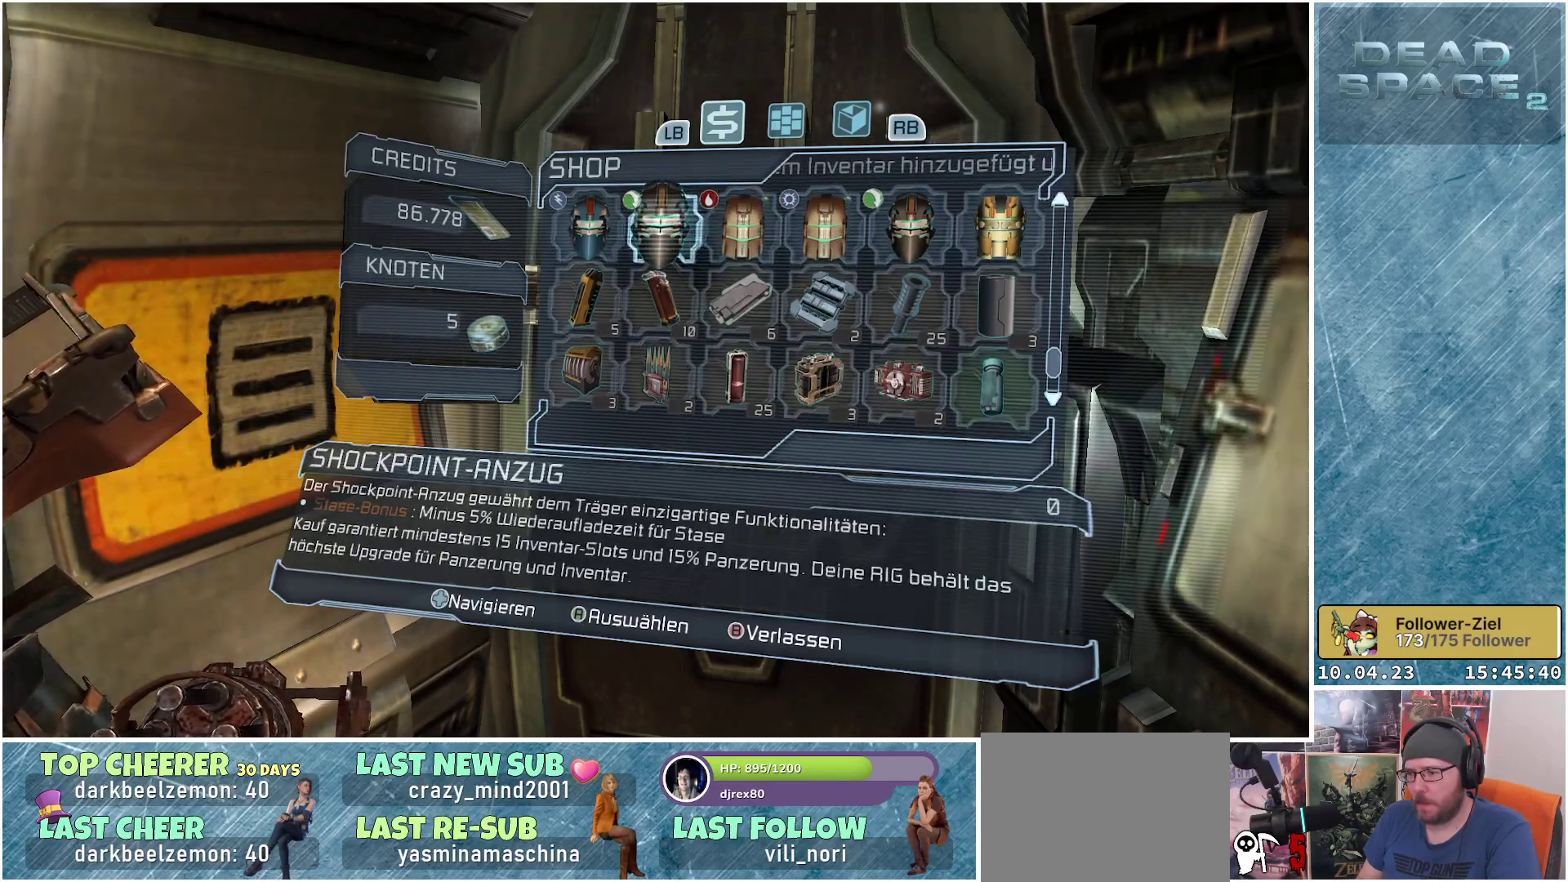
{"buttons": [], "left_stick": "center", "right_stick": "center", "events": [[150, "DPAD_RIGHT", "down"], [250, "DPAD_RIGHT", "up"], [383, "DPAD_RIGHT", "down"], [467, "DPAD_RIGHT", "up"]]}
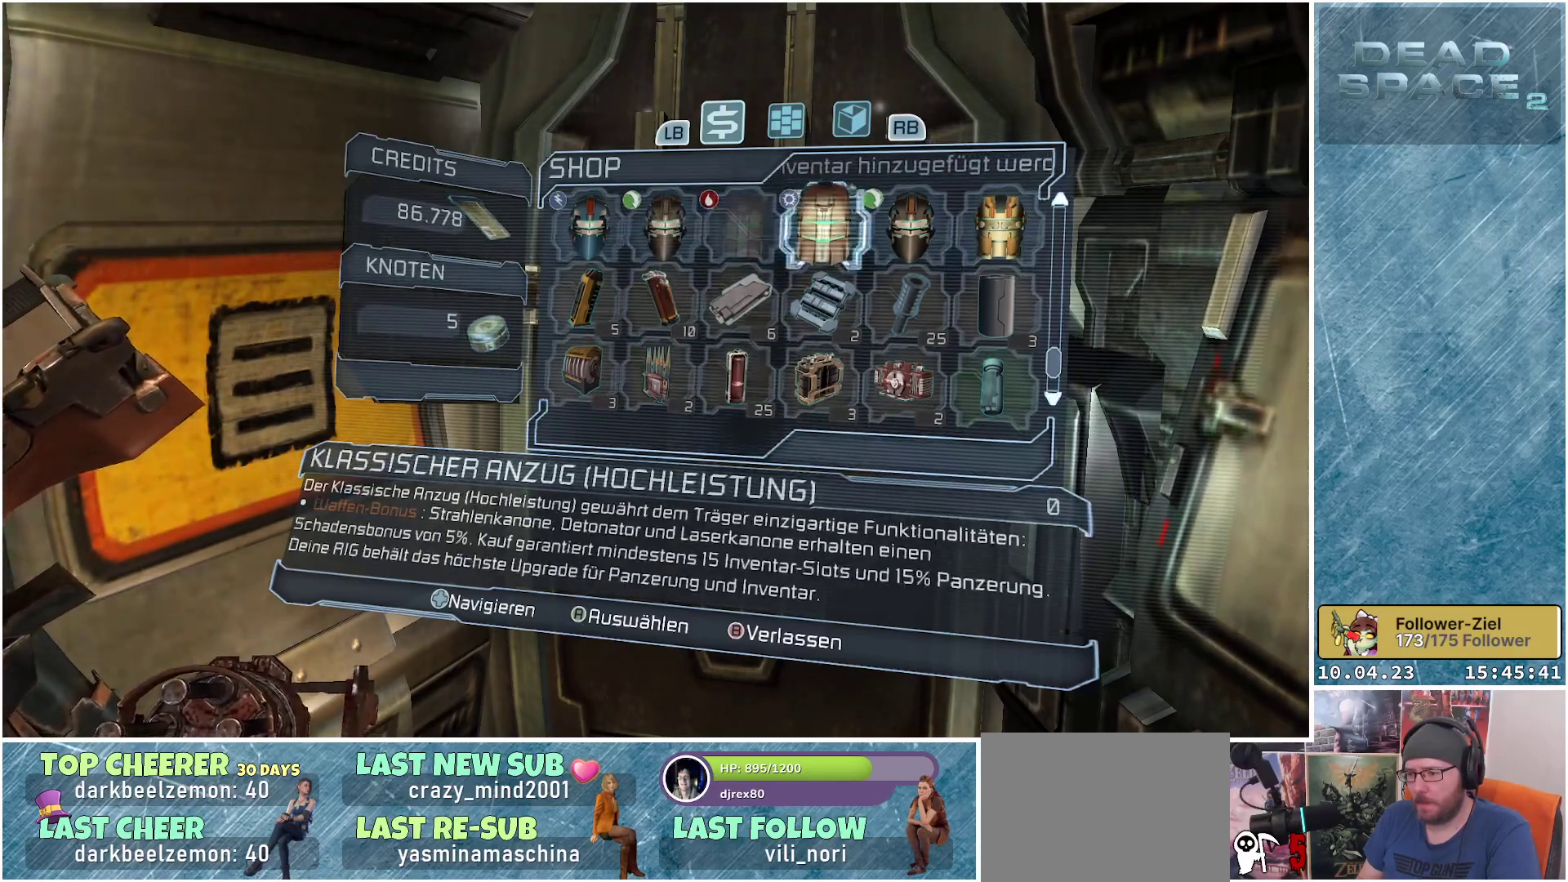
{"buttons": [], "left_stick": "center", "right_stick": "center", "events": []}
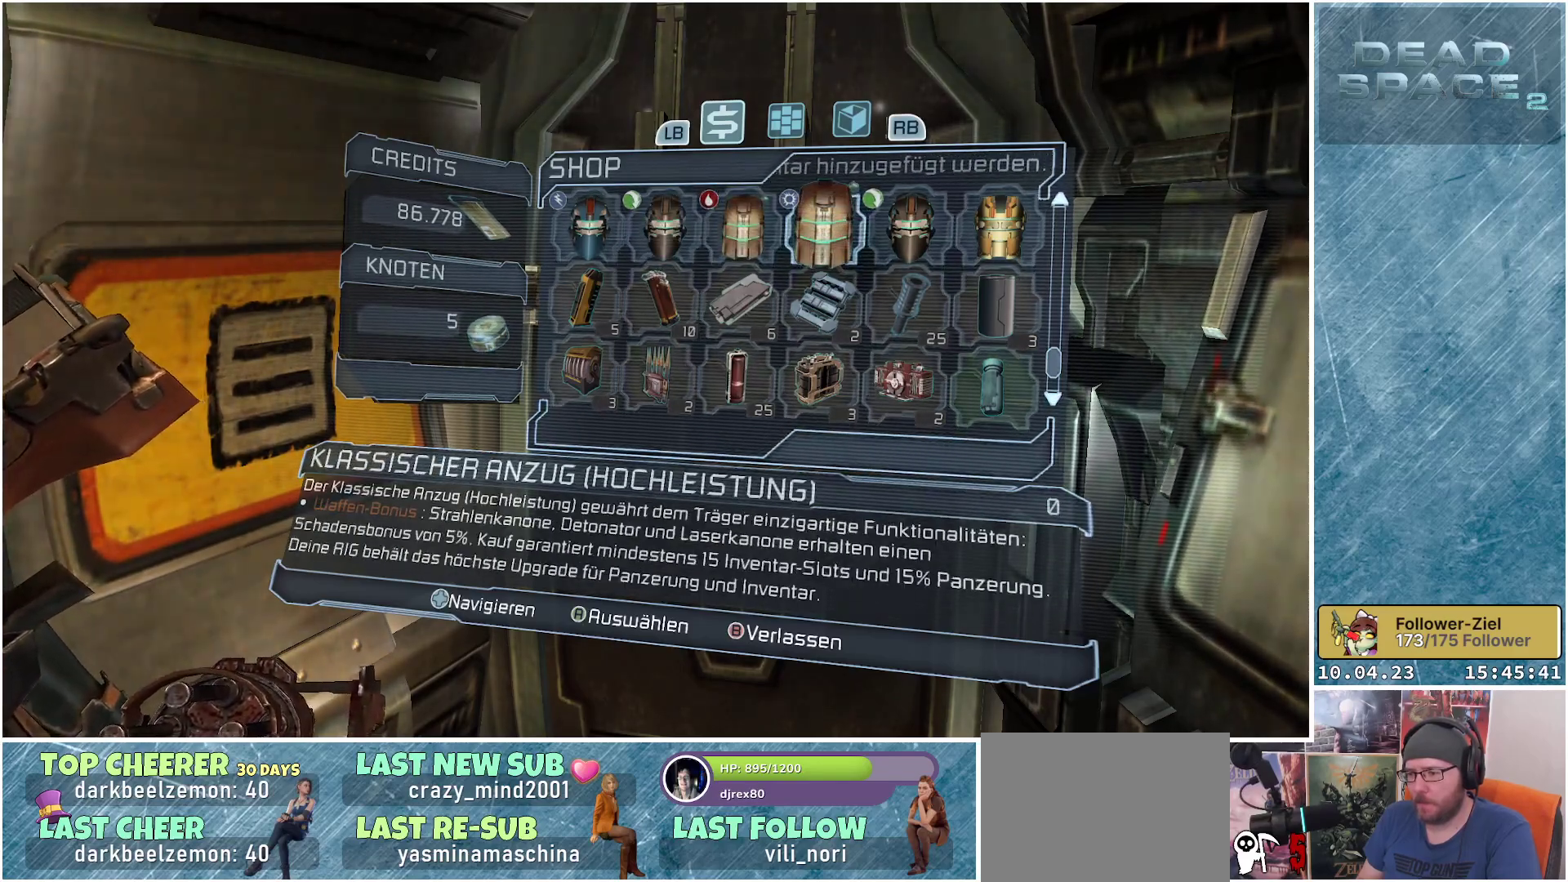
{"buttons": [], "left_stick": "center", "right_stick": "center", "events": []}
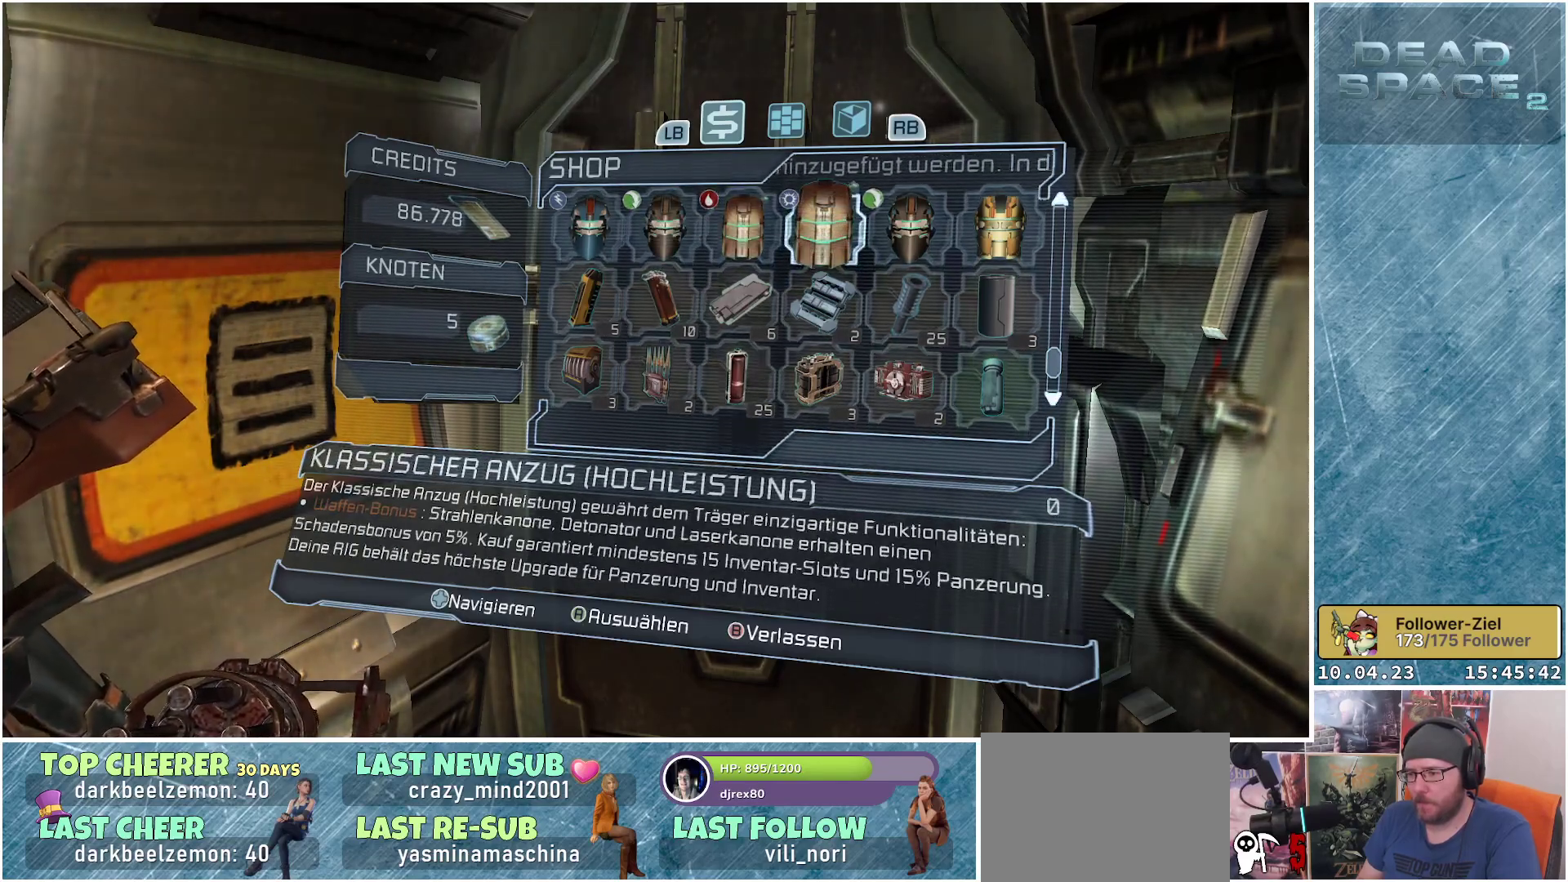
{"buttons": [], "left_stick": "center", "right_stick": "center", "events": []}
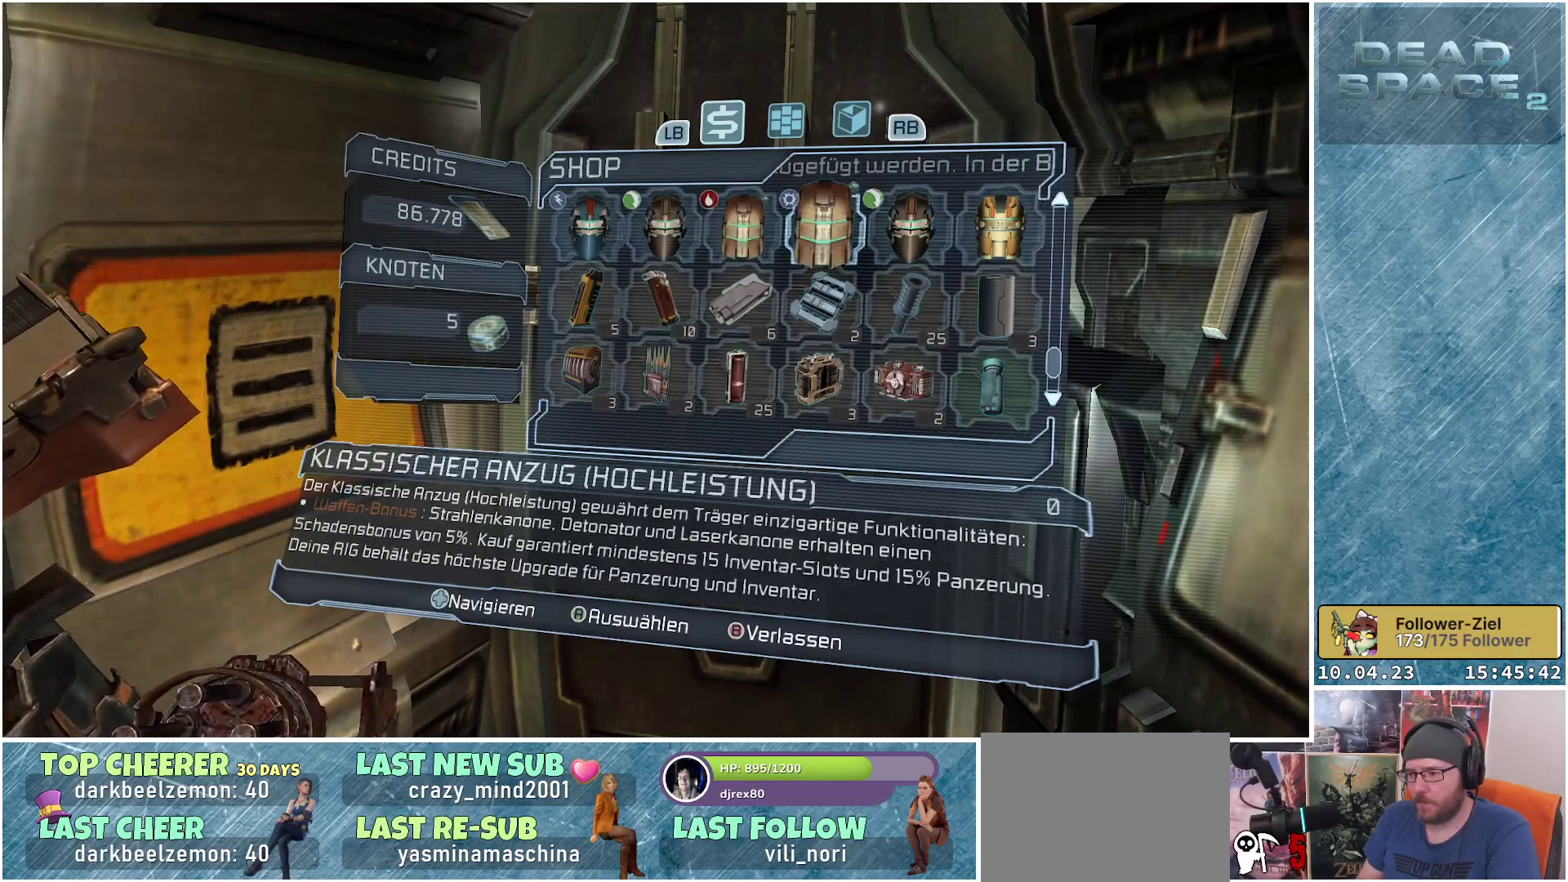
{"buttons": [], "left_stick": "center", "right_stick": "center", "events": []}
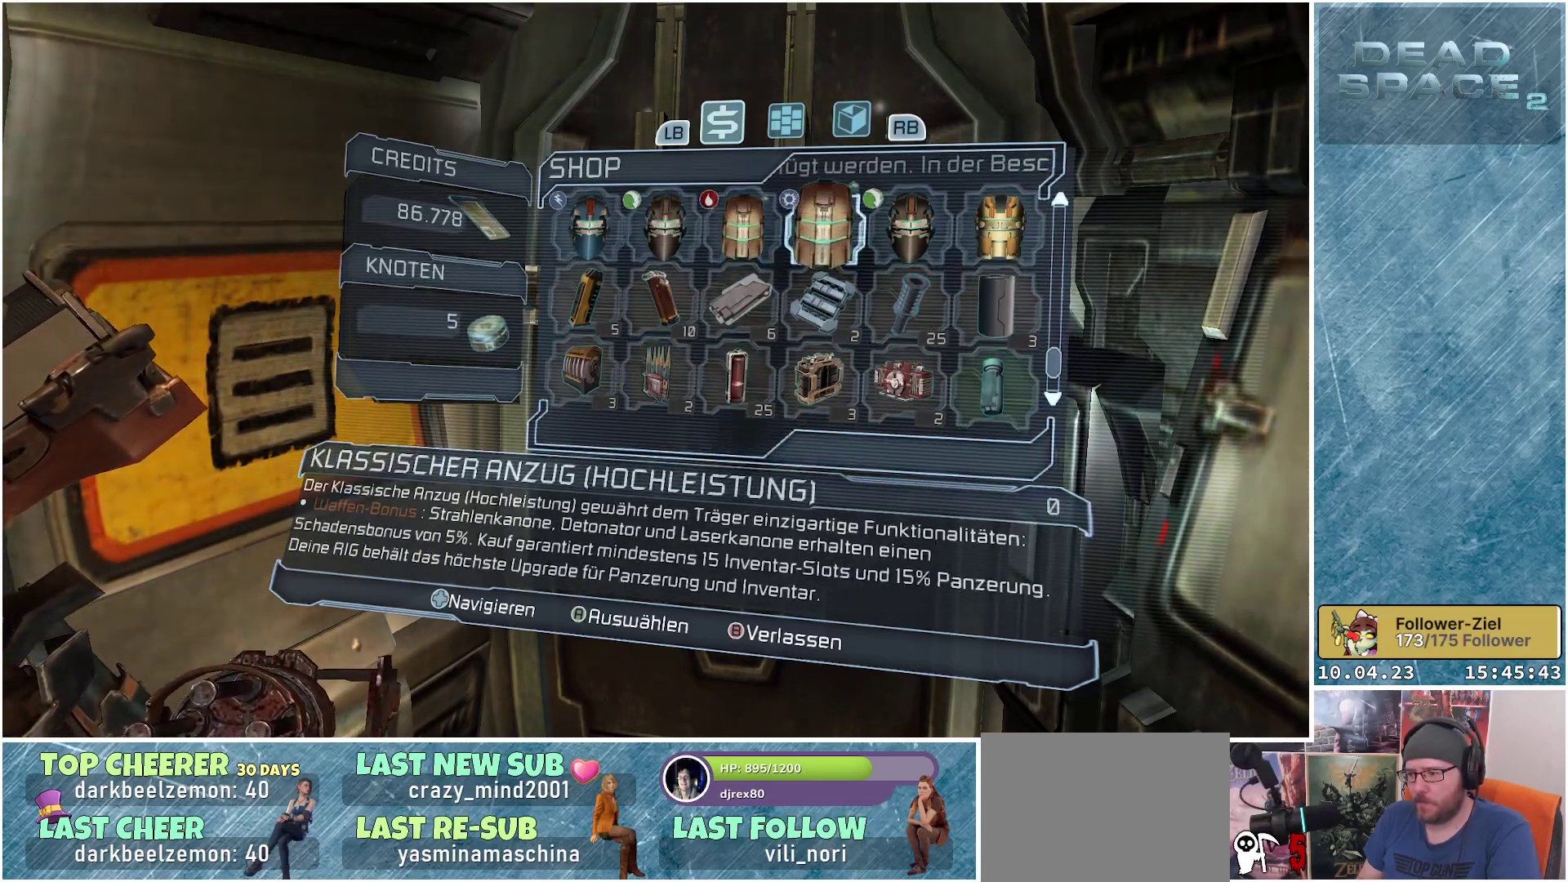
{"buttons": [], "left_stick": "center", "right_stick": "center", "events": []}
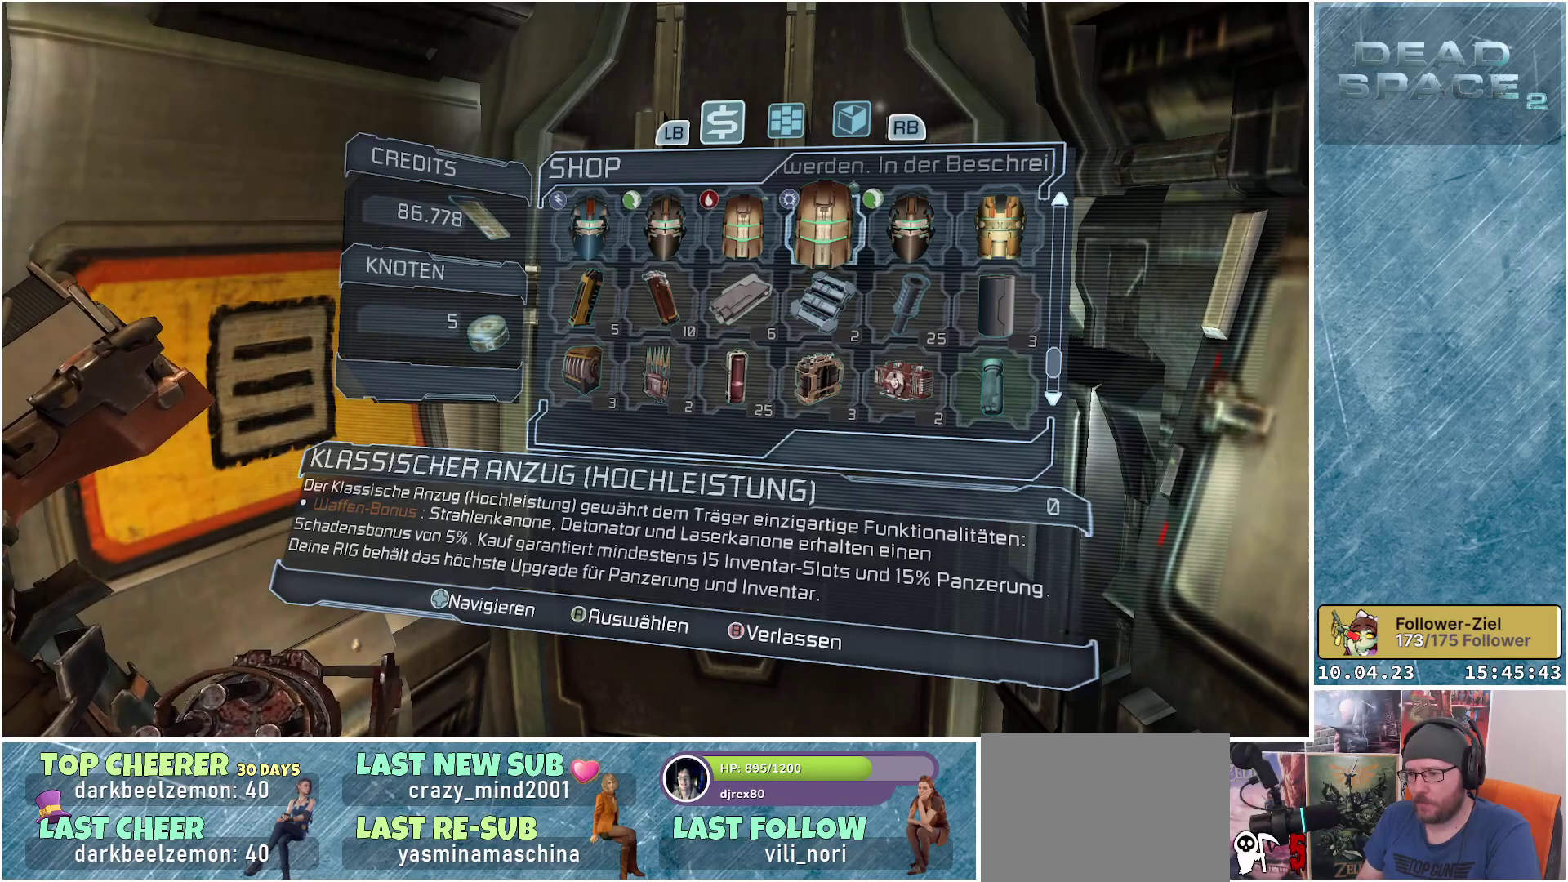
{"buttons": [], "left_stick": "center", "right_stick": "center", "events": []}
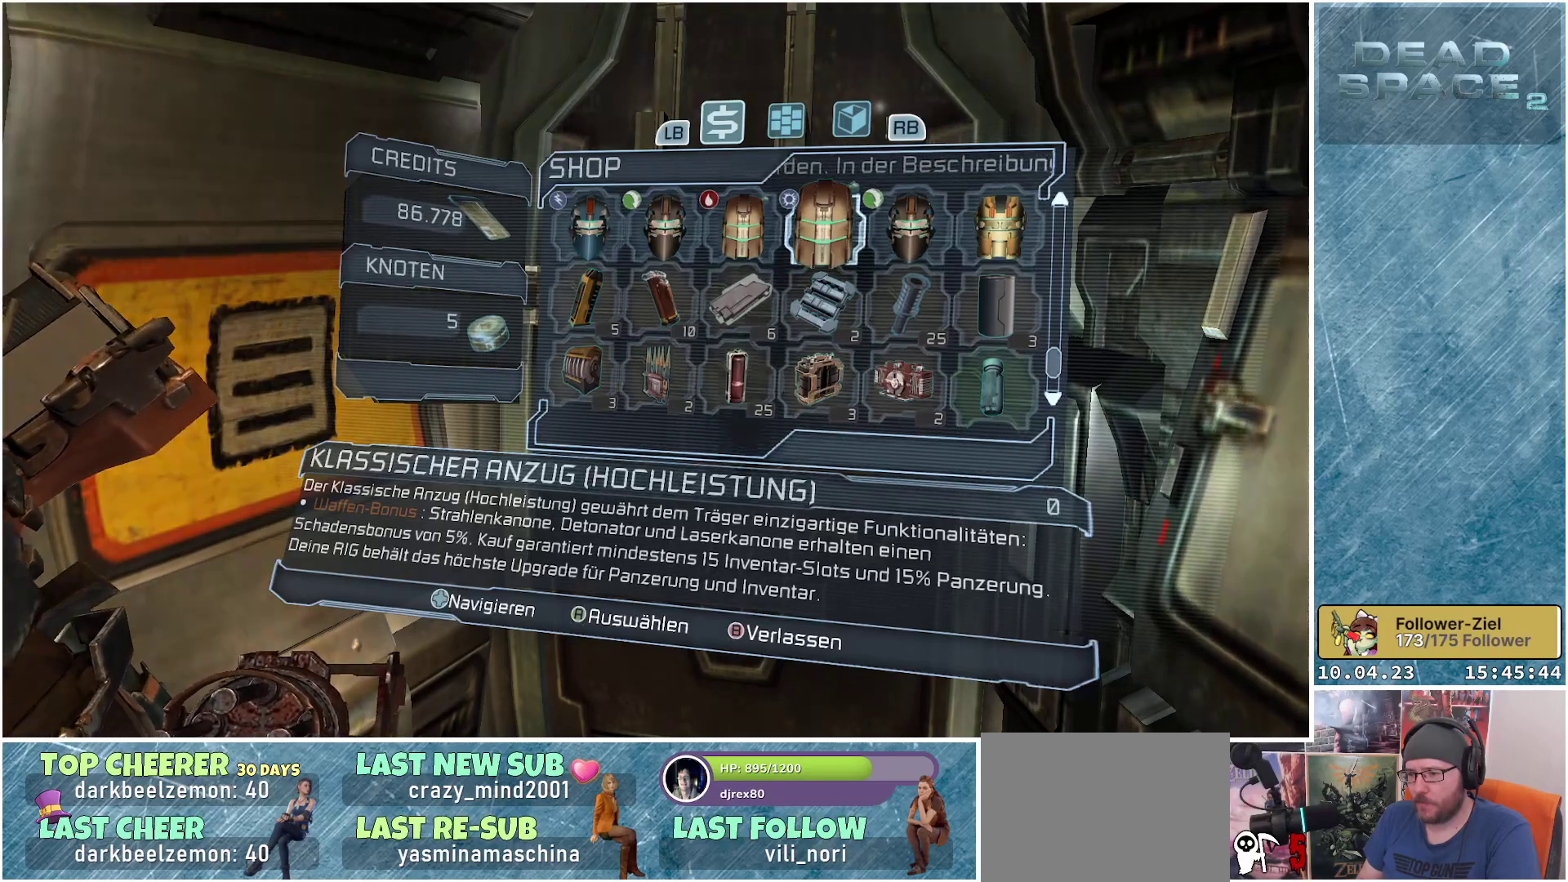
{"buttons": [], "left_stick": "center", "right_stick": "center", "events": []}